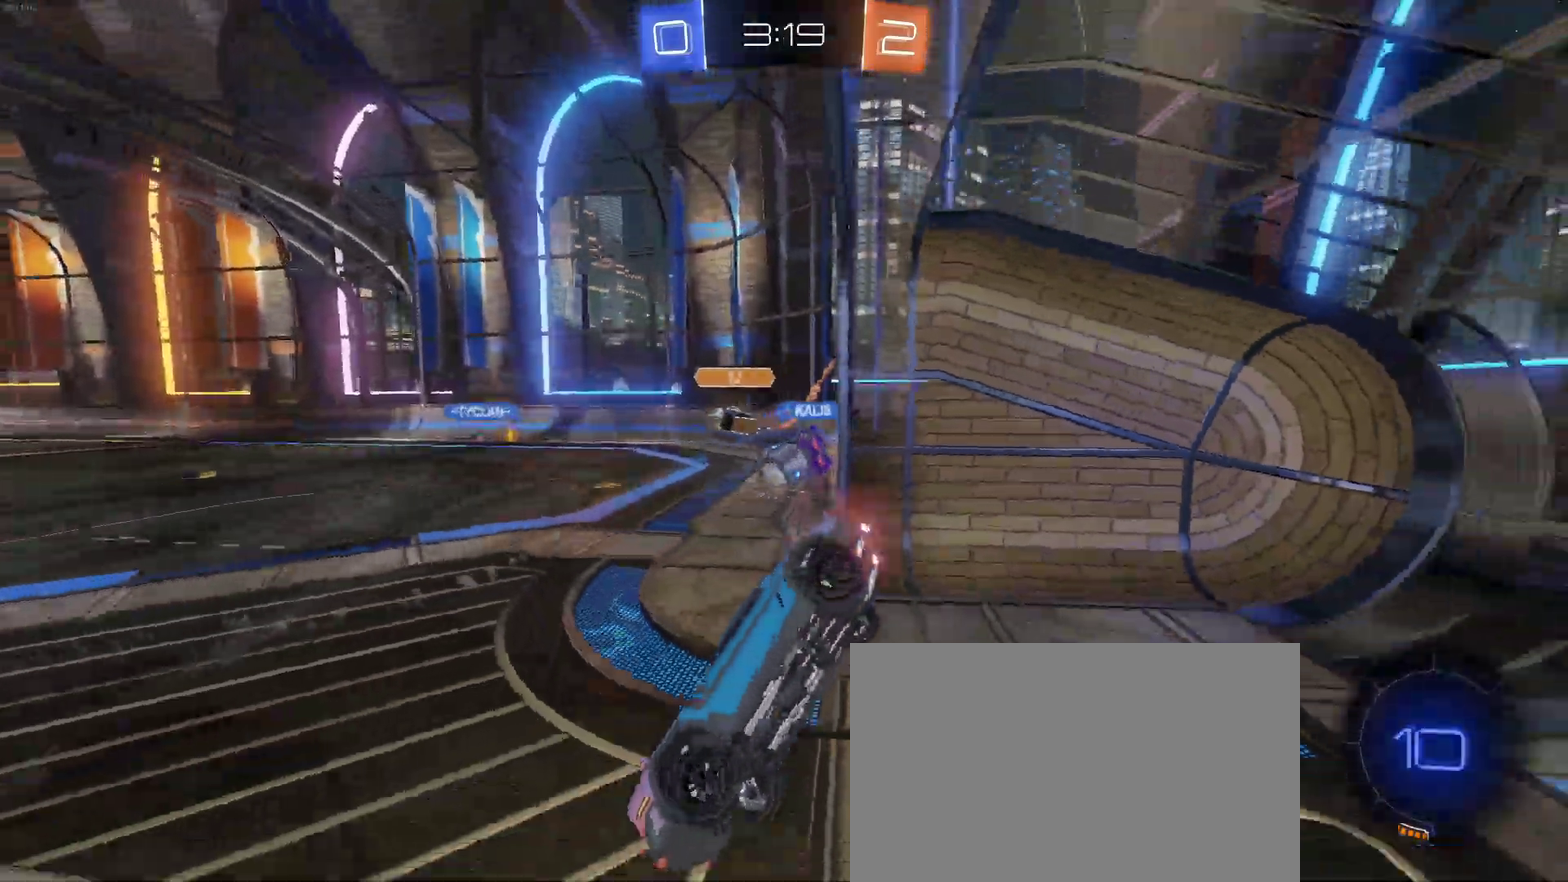
Gameplay with a controller (PlayStation layout); each line is a JSON object with the inputs held at the frame after it. "events" lists button and stick changes between this image and that frame as [ms after this image, input, new state], when the widget could be followed in between. Not read: L1 R1.
{"buttons": ["R2"], "left_stick": "up-right", "right_stick": "center", "events": [[150, "SQUARE", "down"], [150, "left_stick", "down-left"], [300, "left_stick", "left"], [367, "SQUARE", "up"], [450, "left_stick", "up-right"]]}
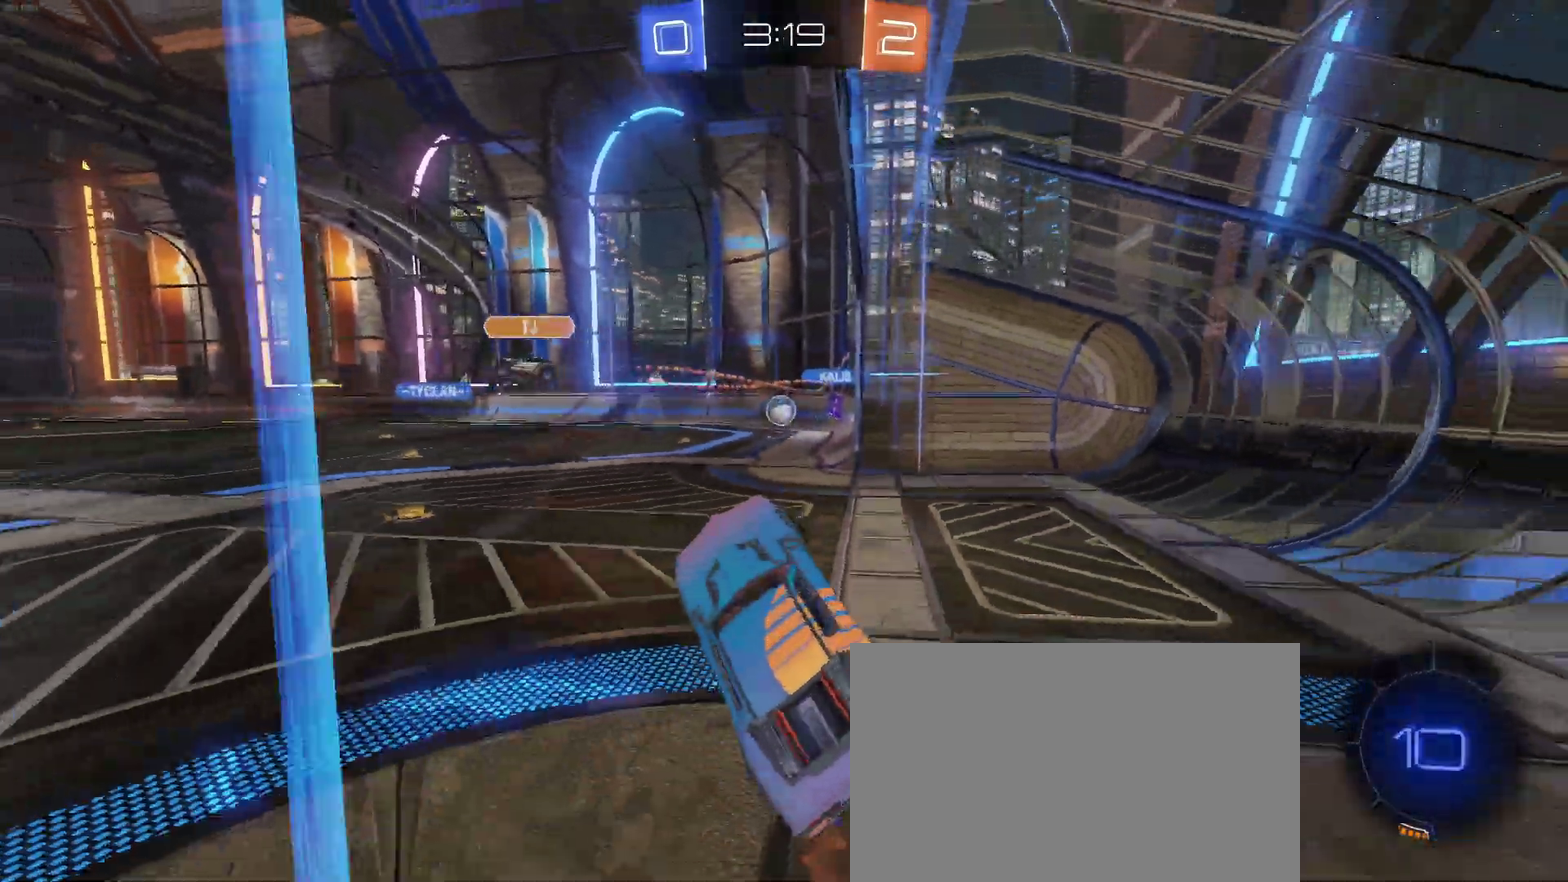
{"buttons": ["R2"], "left_stick": "up", "right_stick": "center", "events": [[350, "left_stick", "center"], [450, "left_stick", "up"]]}
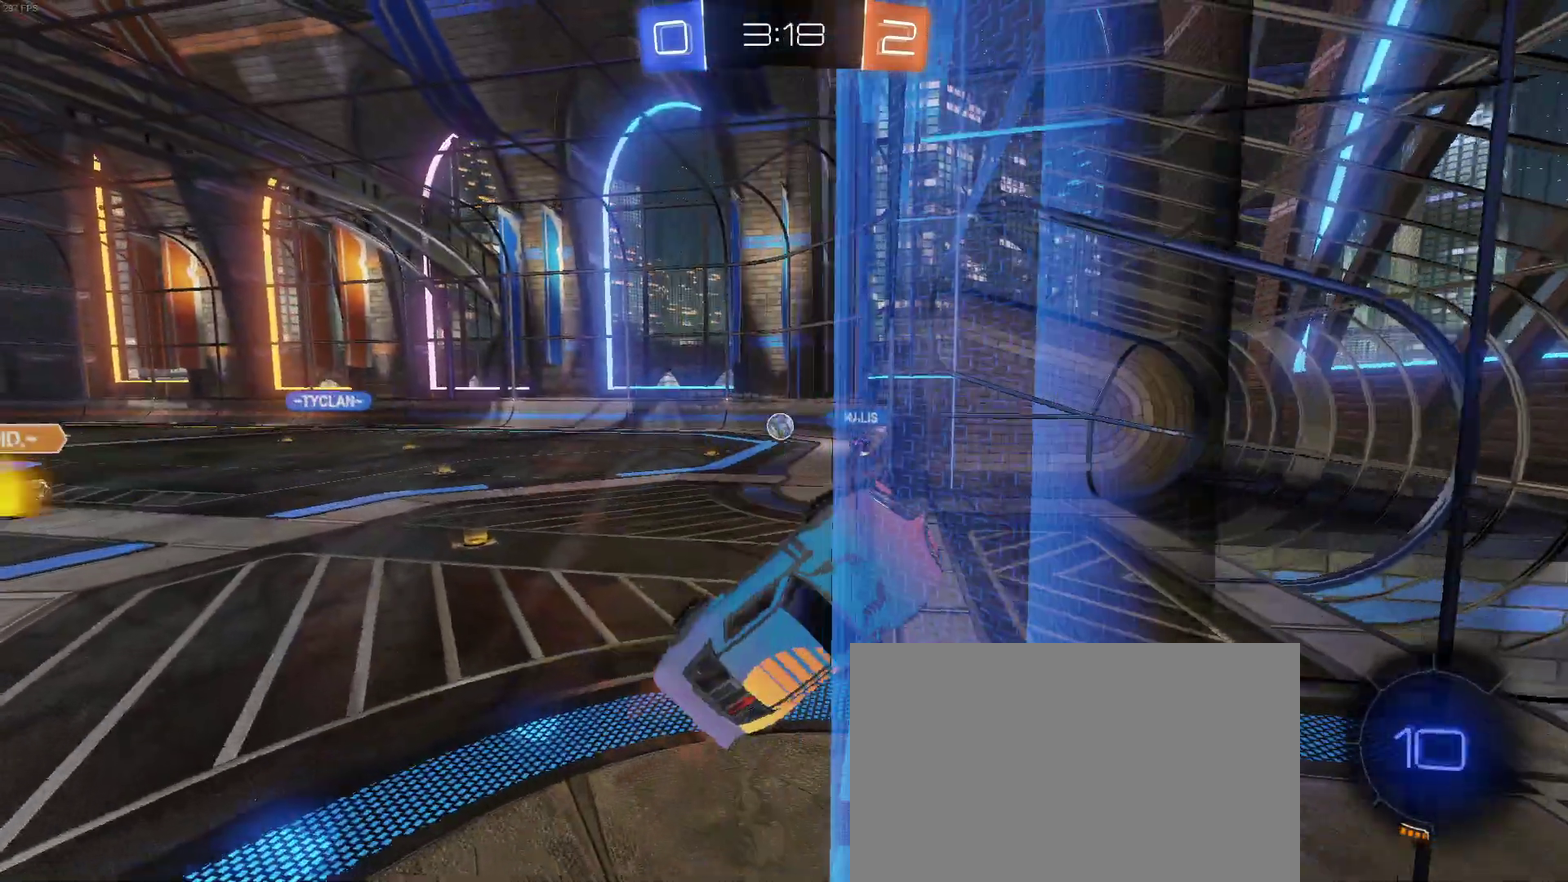
{"buttons": ["R2"], "left_stick": "left", "right_stick": "center", "events": [[100, "left_stick", "up-left"], [450, "left_stick", "left"]]}
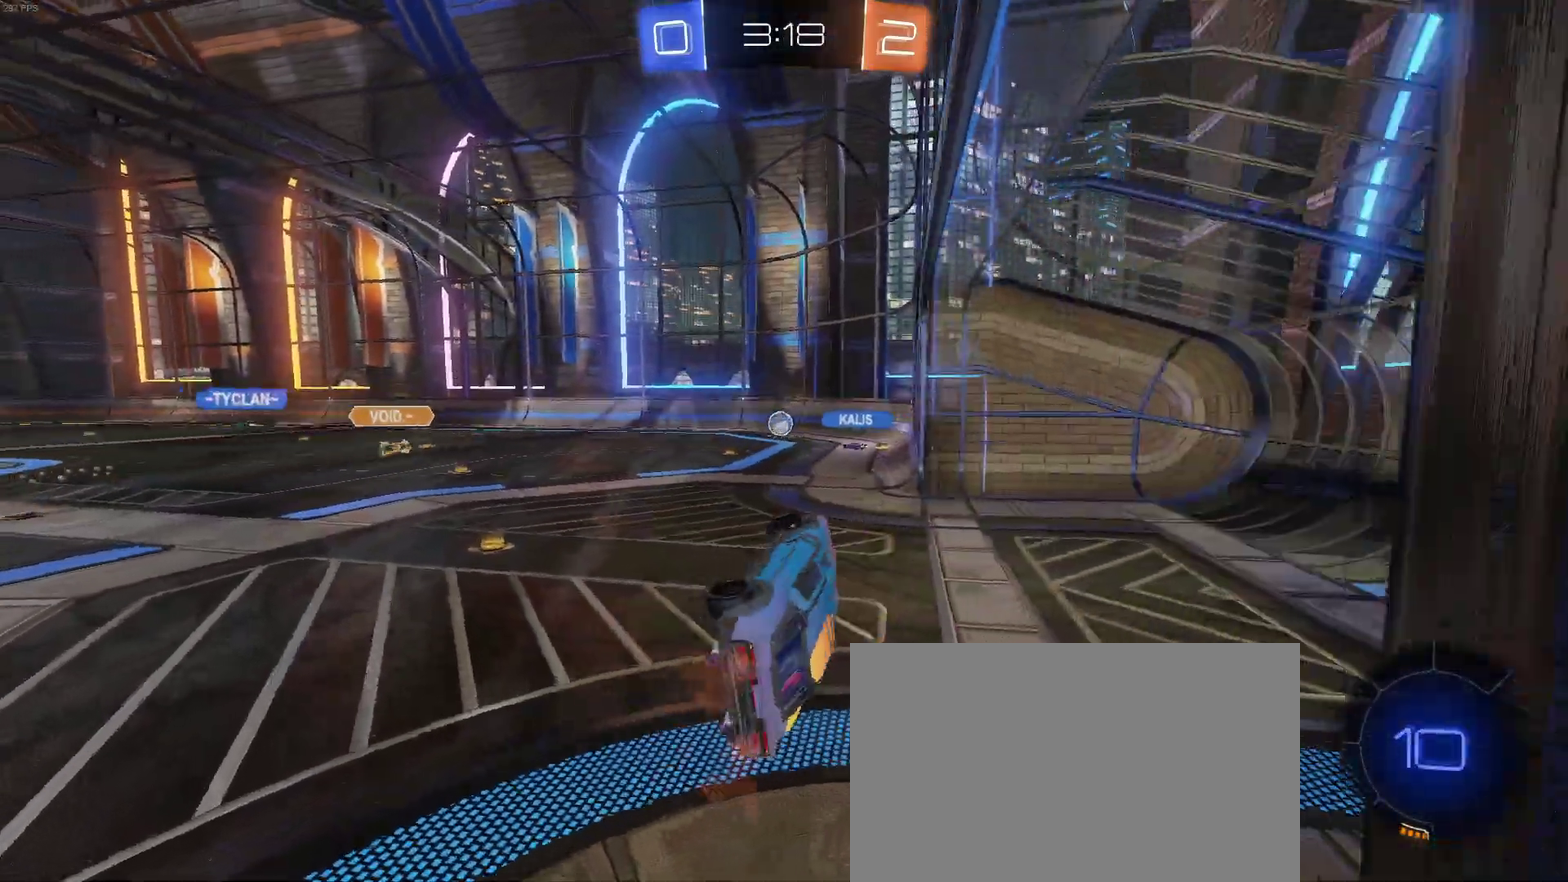
{"buttons": ["CROSS", "R2"], "left_stick": "up", "right_stick": "center", "events": [[17, "SQUARE", "down"], [33, "left_stick", "down-left"], [233, "SQUARE", "up"], [300, "left_stick", "down"], [350, "left_stick", "center"], [400, "left_stick", "up"], [450, "CROSS", "down"]]}
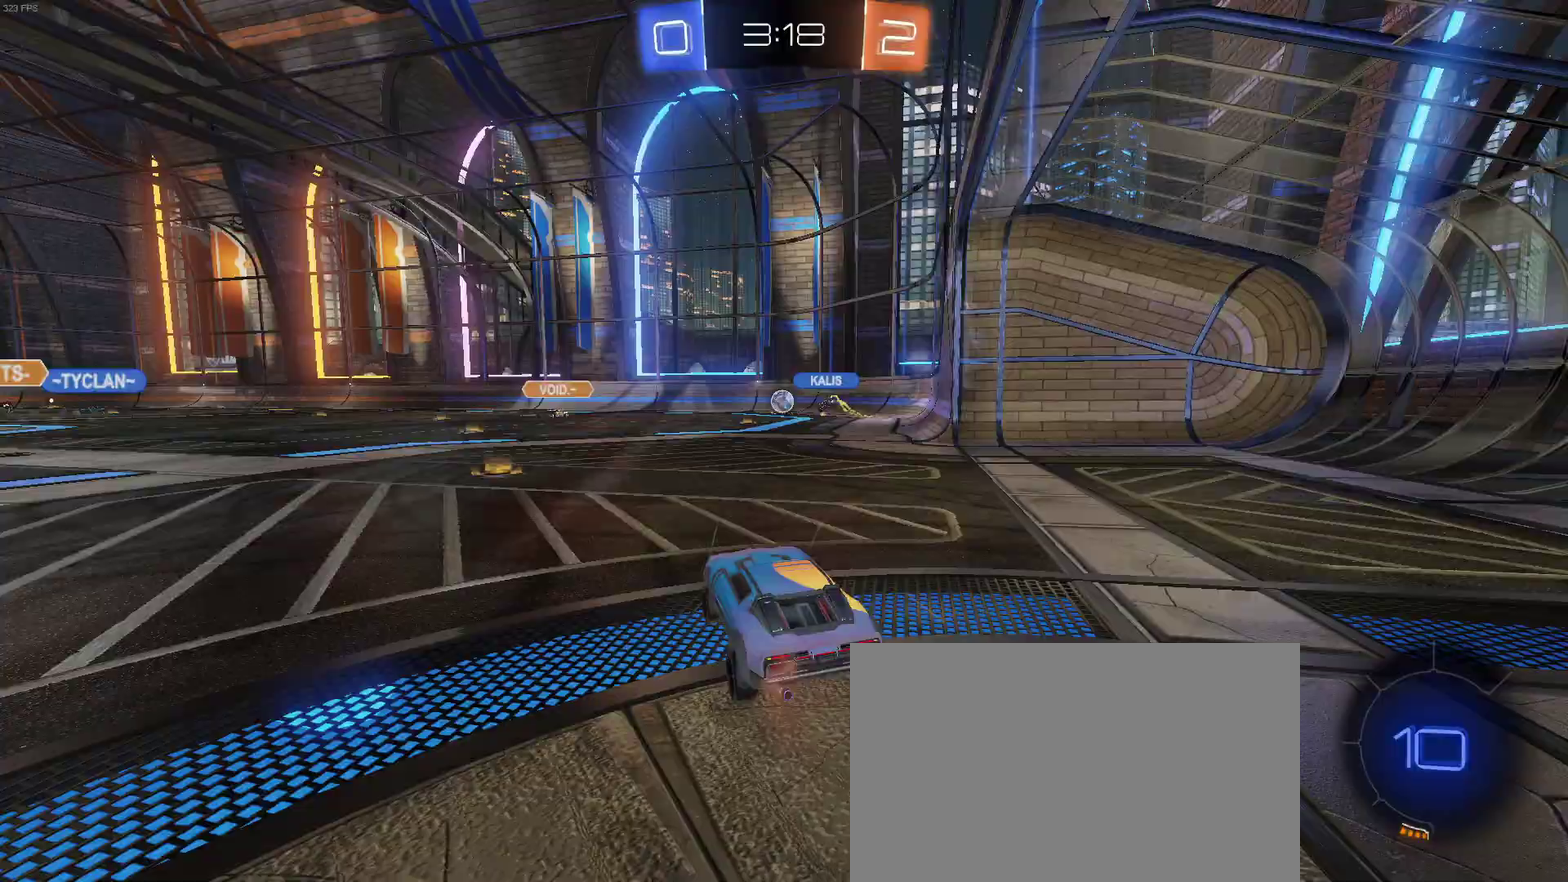
{"buttons": ["R2"], "left_stick": "right", "right_stick": "center", "events": [[33, "CROSS", "up"], [67, "left_stick", "left"], [300, "left_stick", "center"], [433, "left_stick", "right"]]}
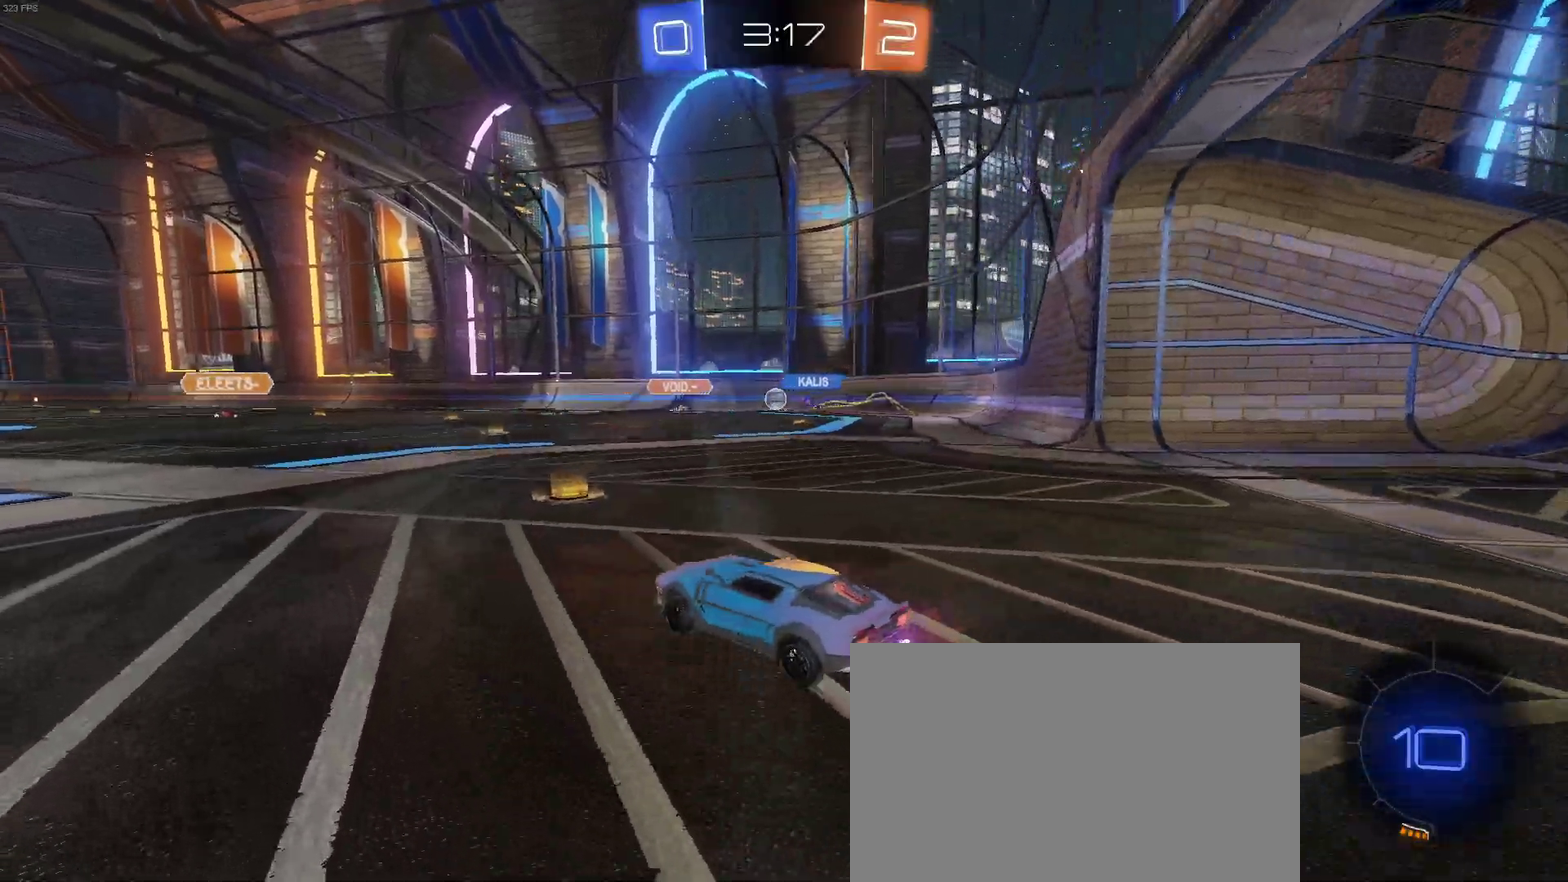
{"buttons": ["R2"], "left_stick": "left", "right_stick": "center", "events": [[133, "left_stick", "center"], [250, "left_stick", "down-right"], [367, "left_stick", "right"], [417, "left_stick", "center"], [483, "left_stick", "left"]]}
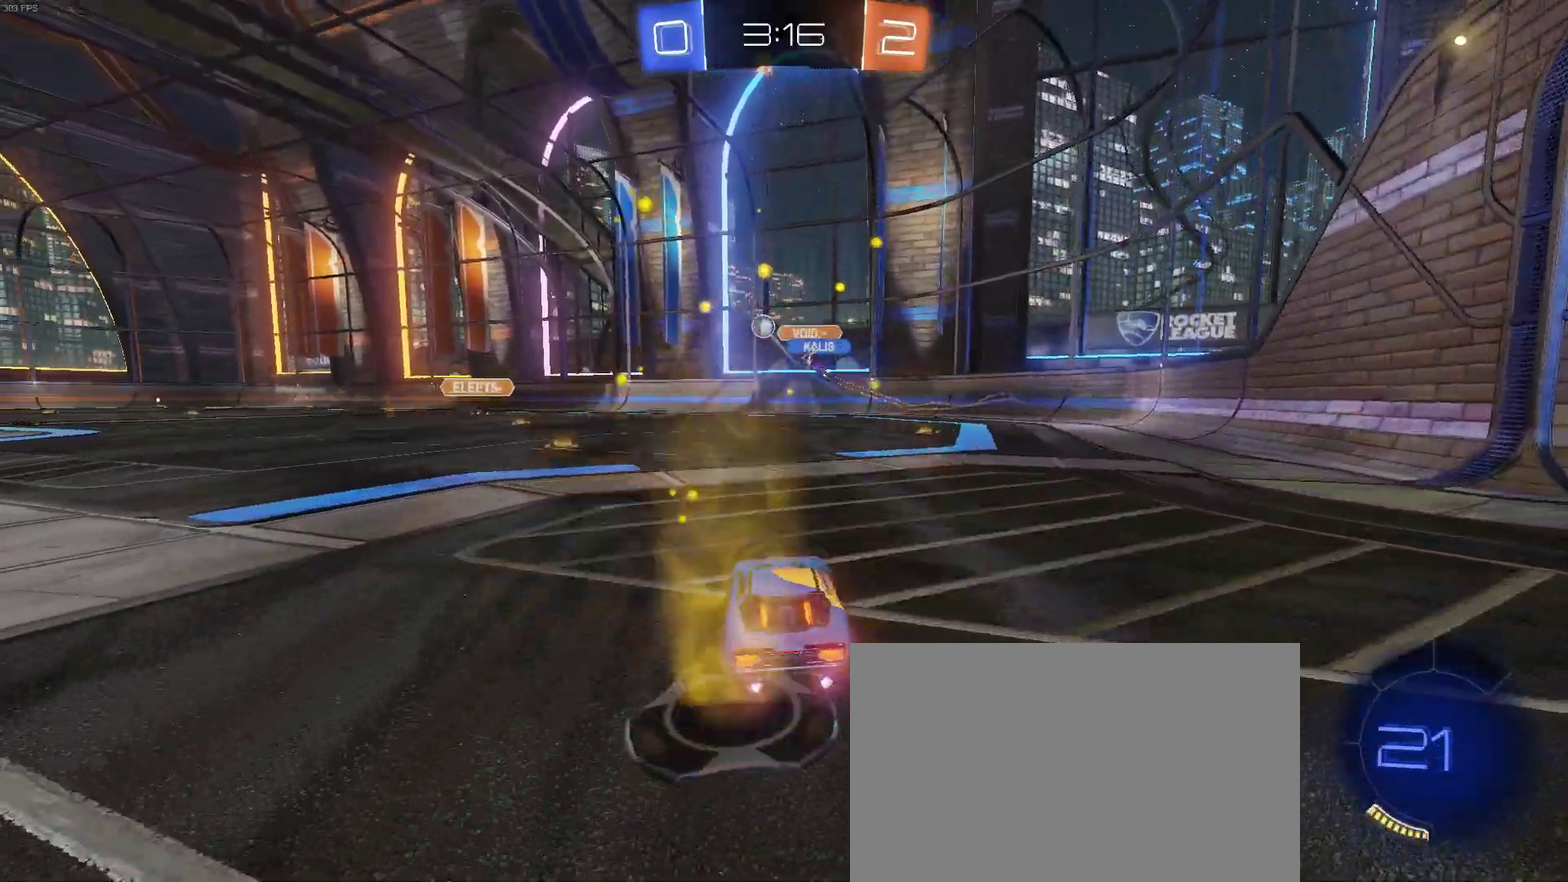
{"buttons": ["R2"], "left_stick": "left", "right_stick": "center", "events": [[233, "left_stick", "center"], [283, "left_stick", "right"], [350, "left_stick", "center"], [467, "left_stick", "left"]]}
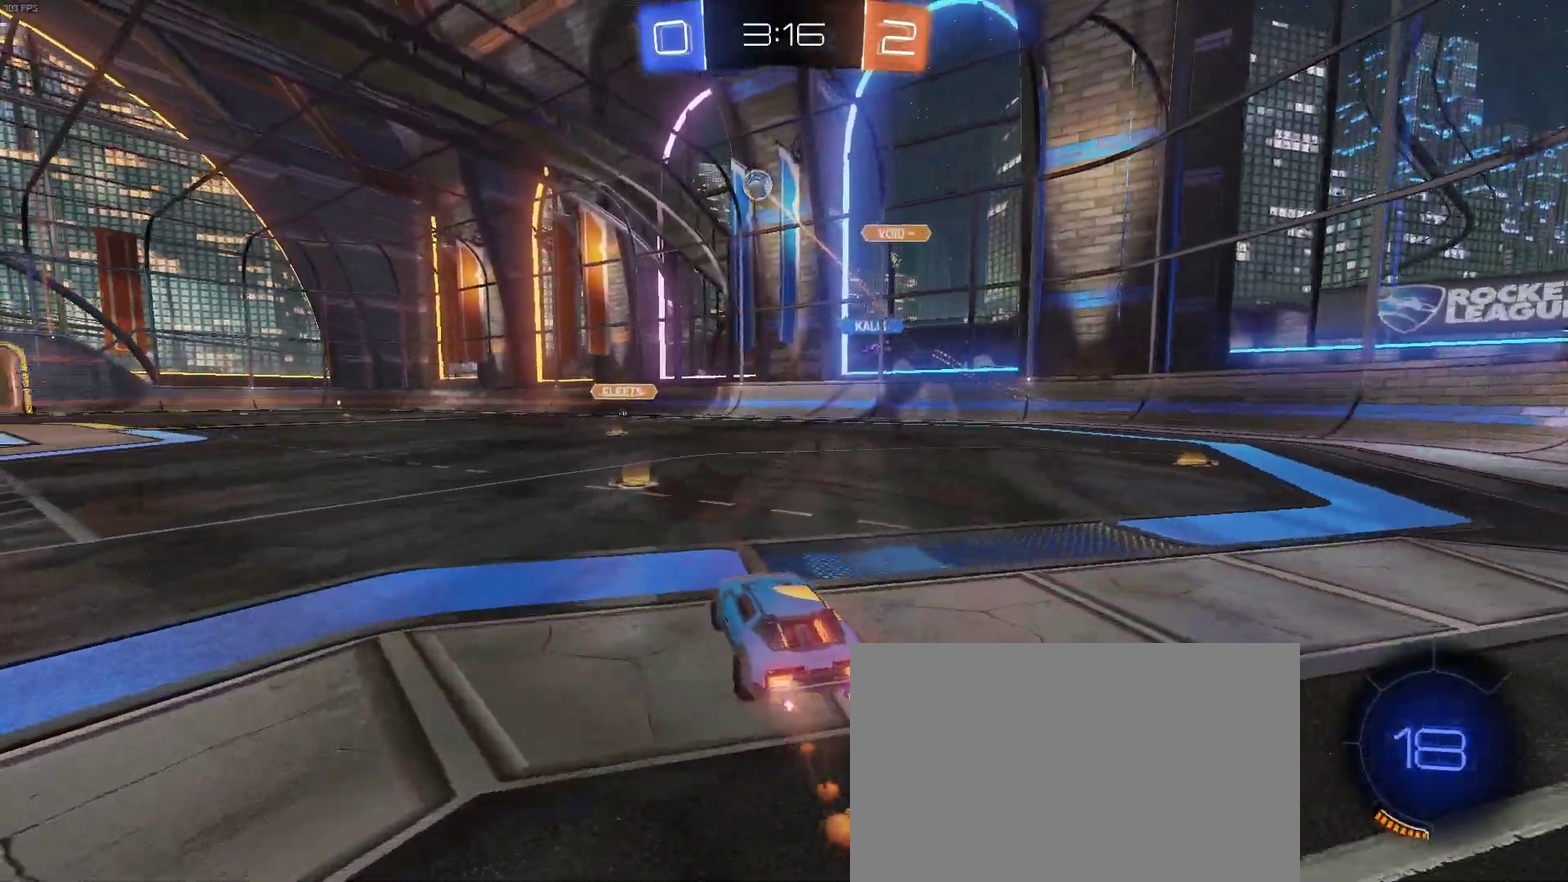
{"buttons": ["R2"], "left_stick": "center", "right_stick": "center", "events": [[50, "left_stick", "center"], [133, "left_stick", "left"], [233, "left_stick", "center"], [367, "left_stick", "left"], [450, "left_stick", "center"]]}
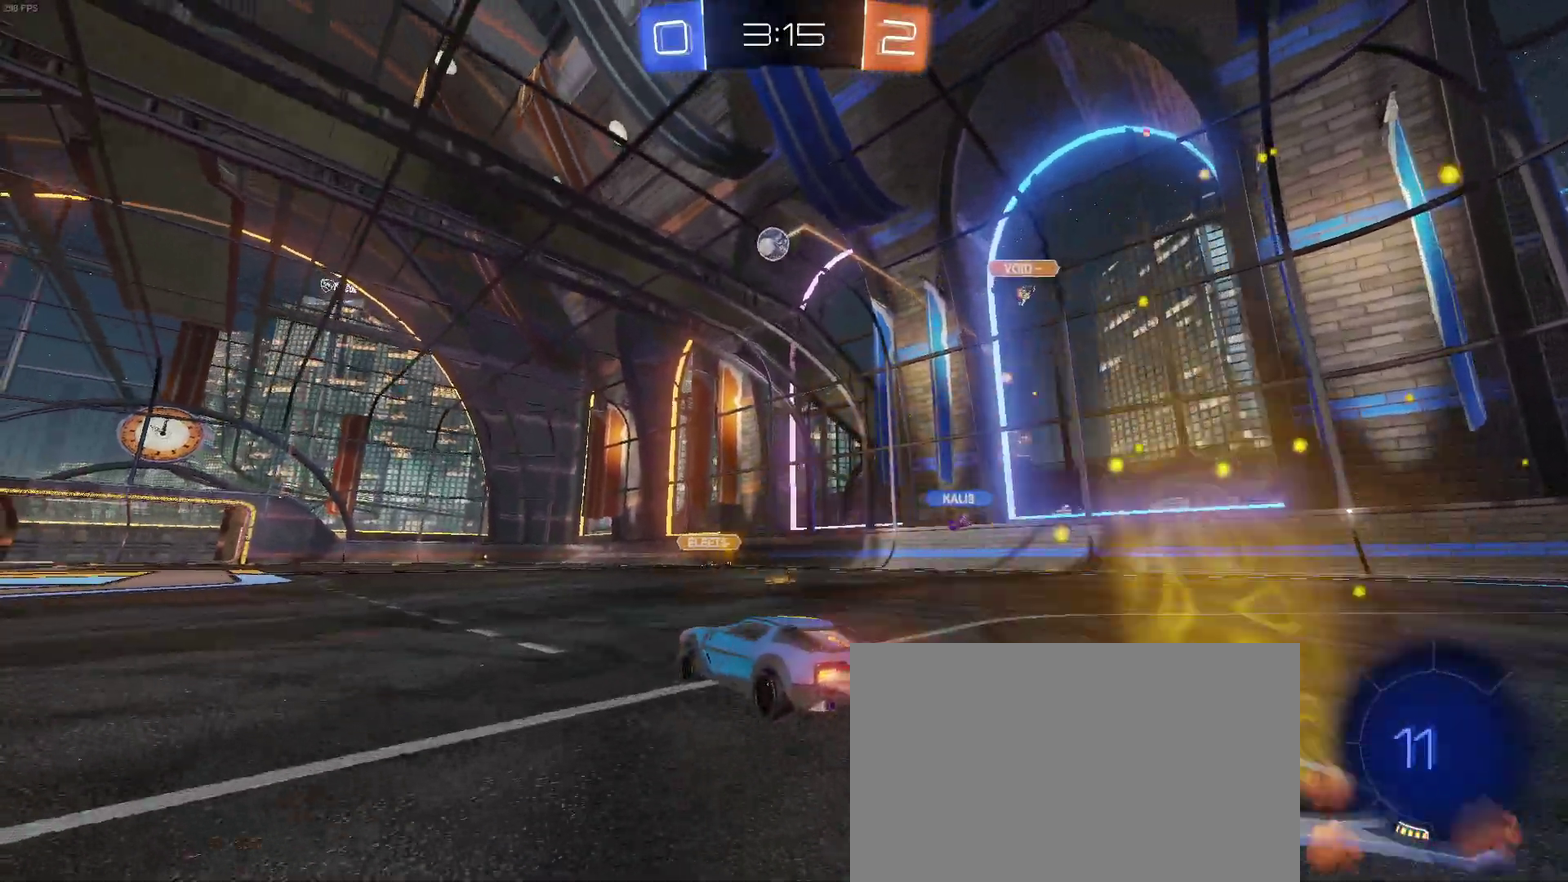
{"buttons": ["R2"], "left_stick": "right", "right_stick": "center", "events": [[433, "left_stick", "right"]]}
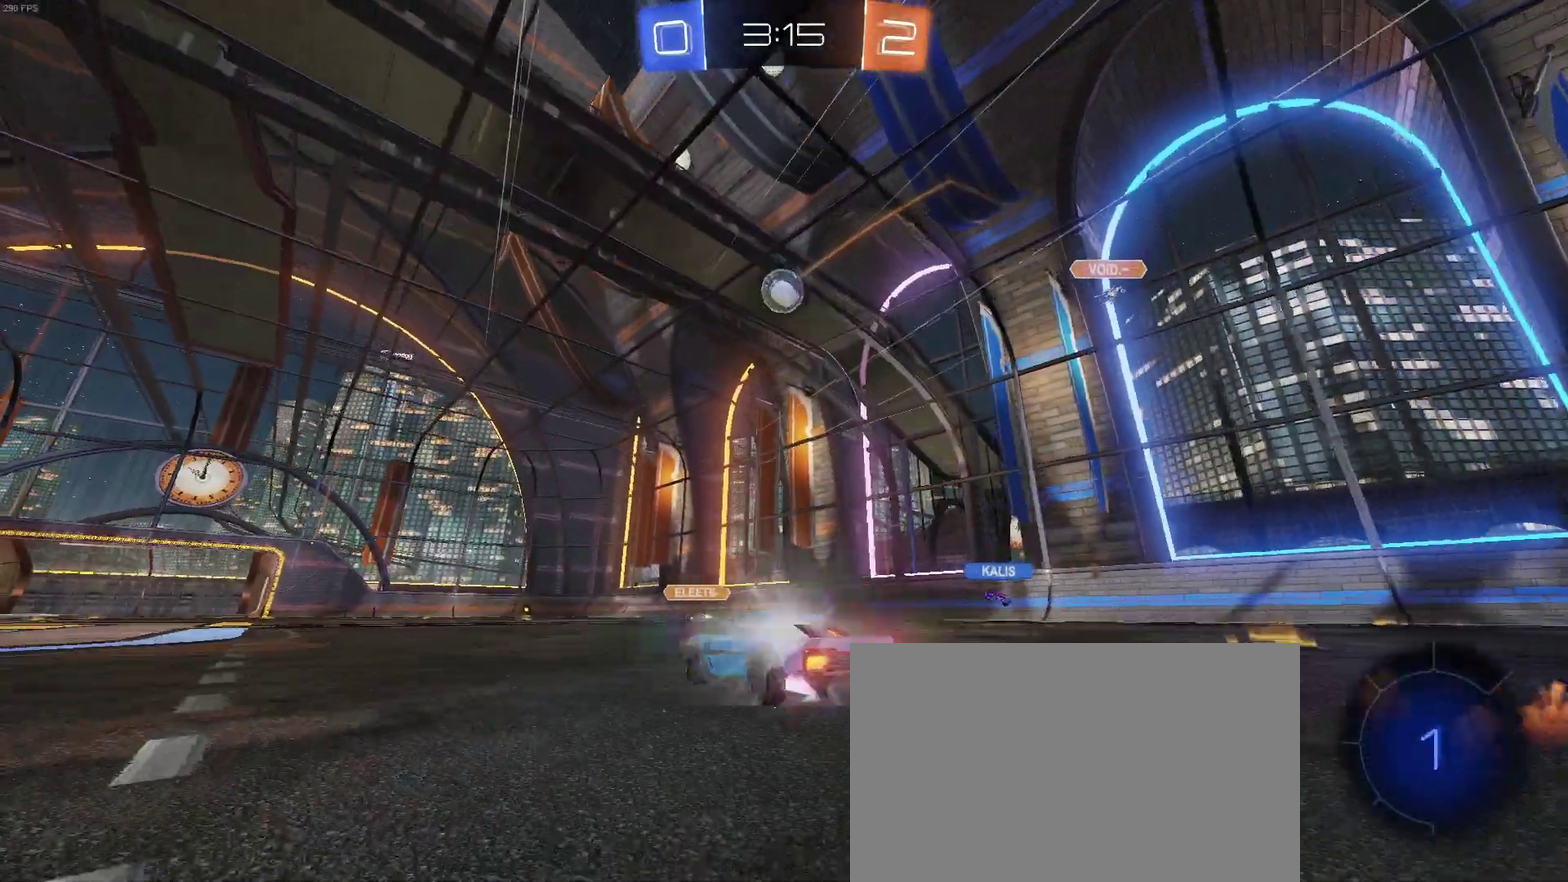
{"buttons": ["R2"], "left_stick": "center", "right_stick": "center", "events": [[17, "left_stick", "center"], [217, "left_stick", "left"], [317, "CROSS", "down"], [317, "left_stick", "down"], [483, "CROSS", "up"], [483, "left_stick", "center"]]}
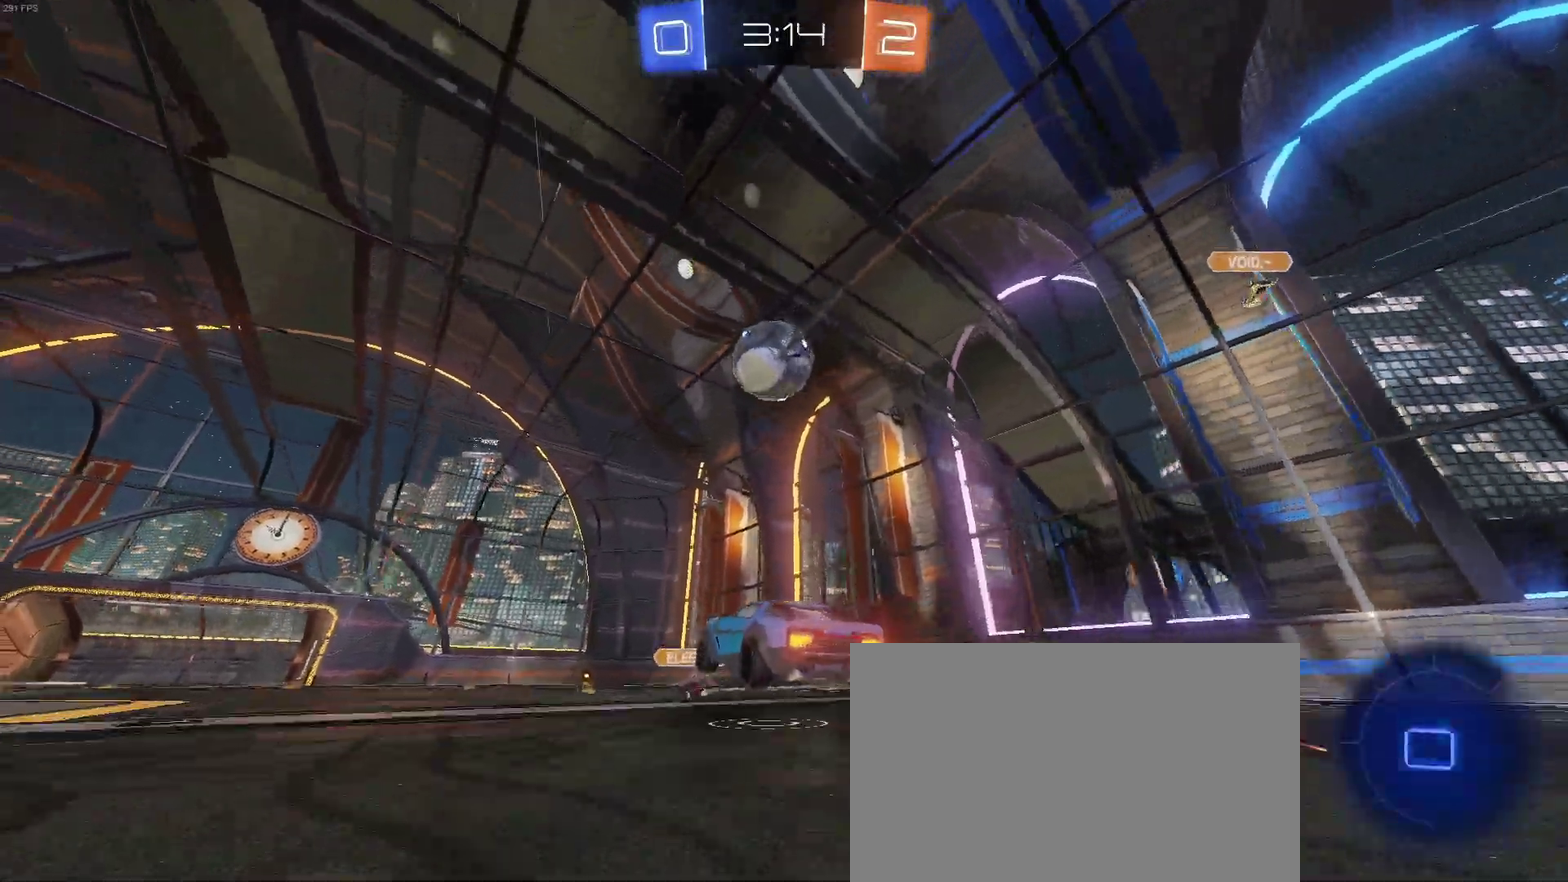
{"buttons": ["R2"], "left_stick": "center", "right_stick": "center", "events": [[117, "CROSS", "down"], [283, "CROSS", "up"]]}
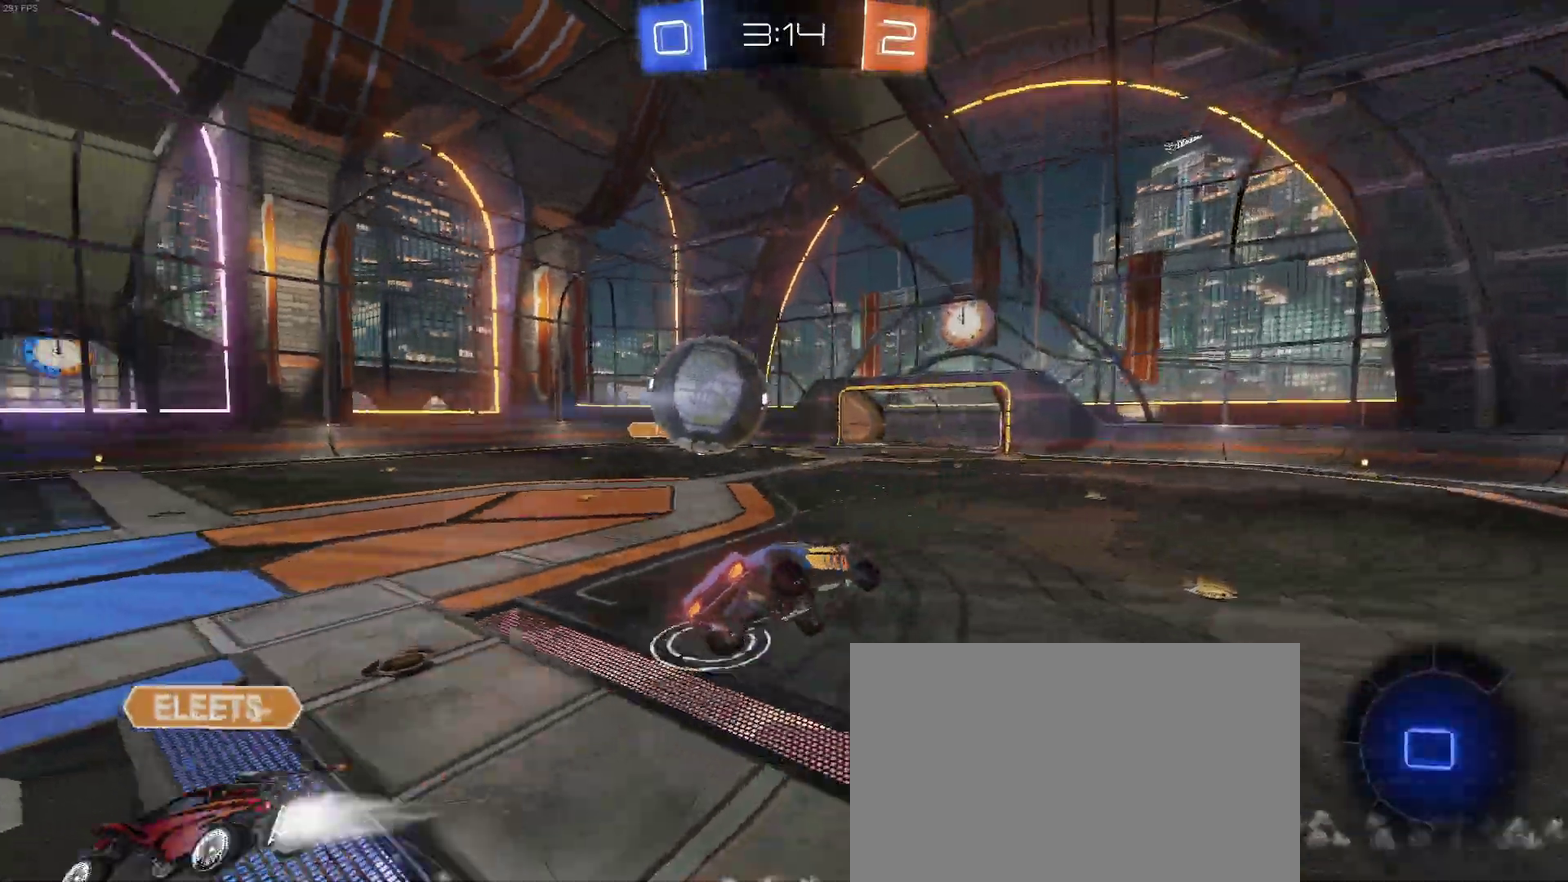
{"buttons": ["R2"], "left_stick": "center", "right_stick": "center", "events": [[217, "left_stick", "right"], [283, "SQUARE", "down"], [433, "left_stick", "center"], [450, "SQUARE", "up"]]}
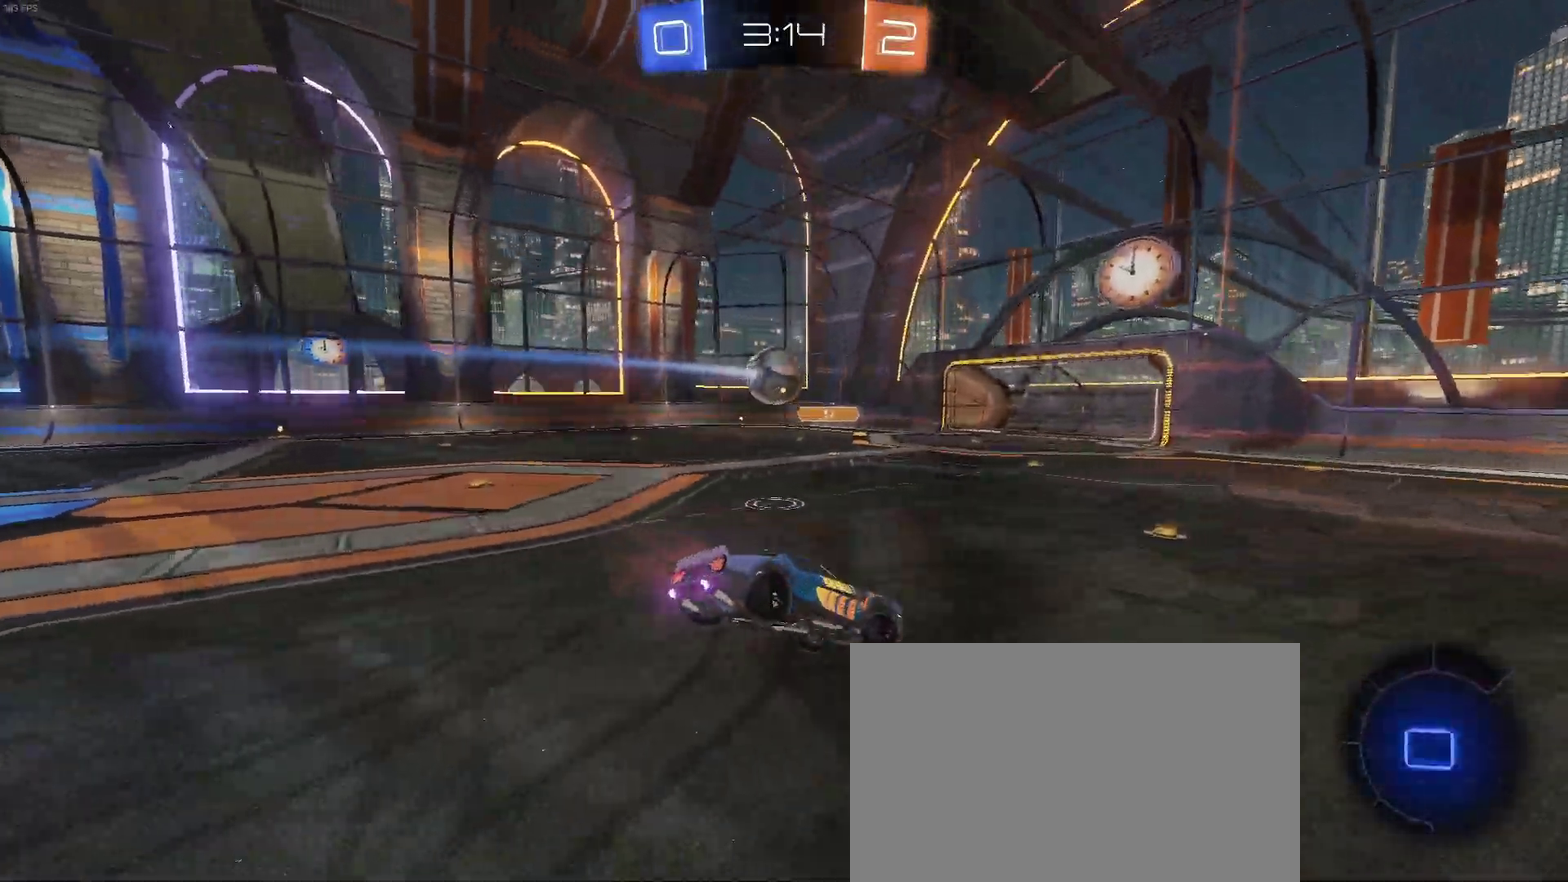
{"buttons": ["R2"], "left_stick": "down-right", "right_stick": "center", "events": [[183, "left_stick", "down-right"], [300, "left_stick", "right"], [400, "left_stick", "down-right"]]}
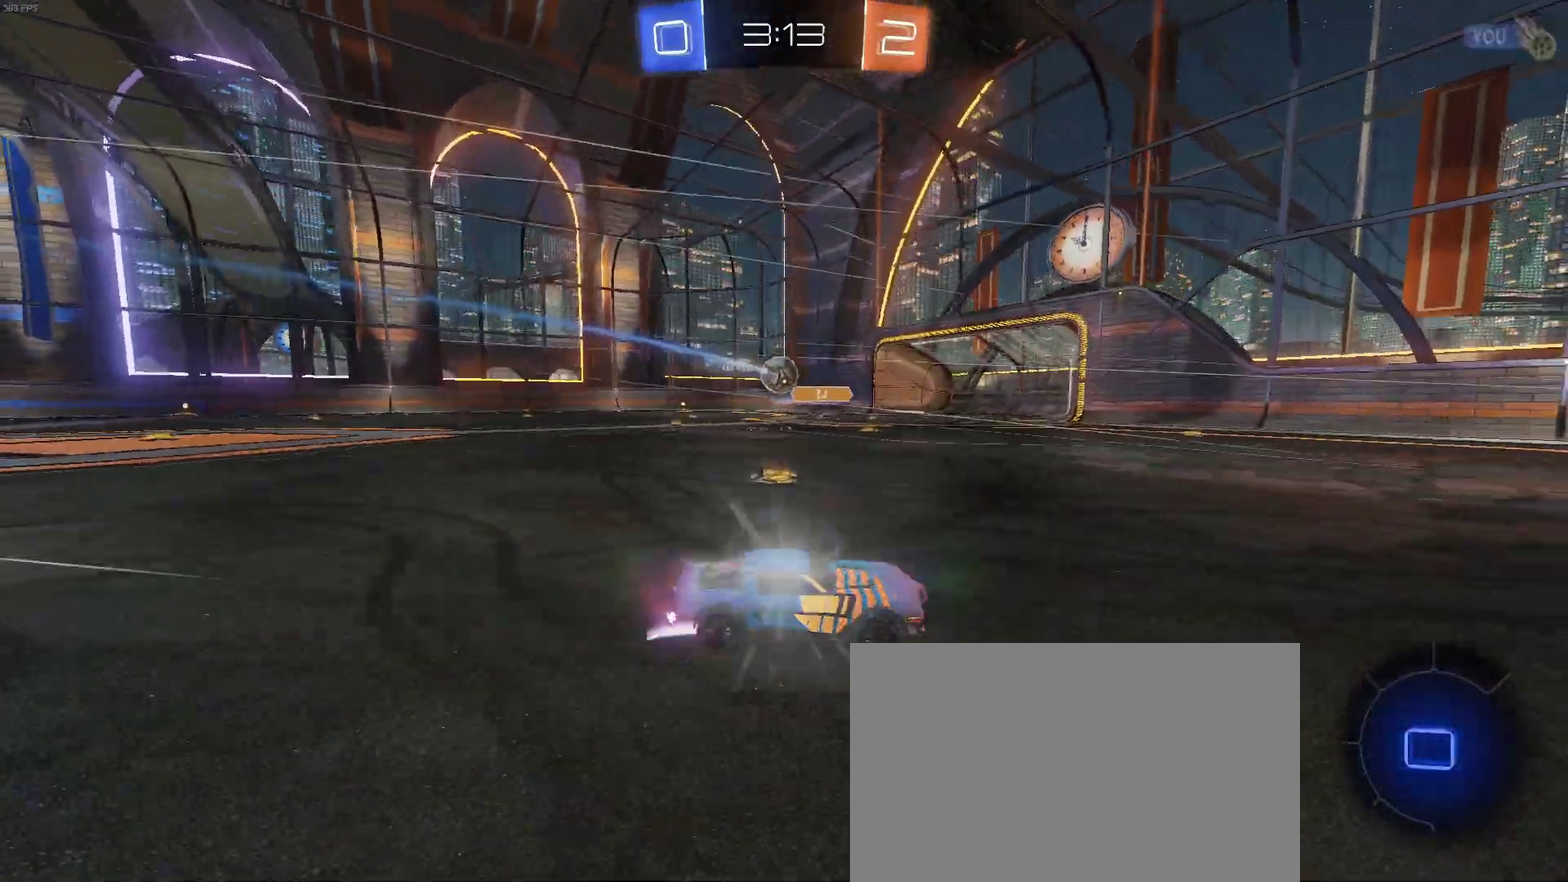
{"buttons": ["R2"], "left_stick": "right", "right_stick": "center", "events": [[233, "left_stick", "right"]]}
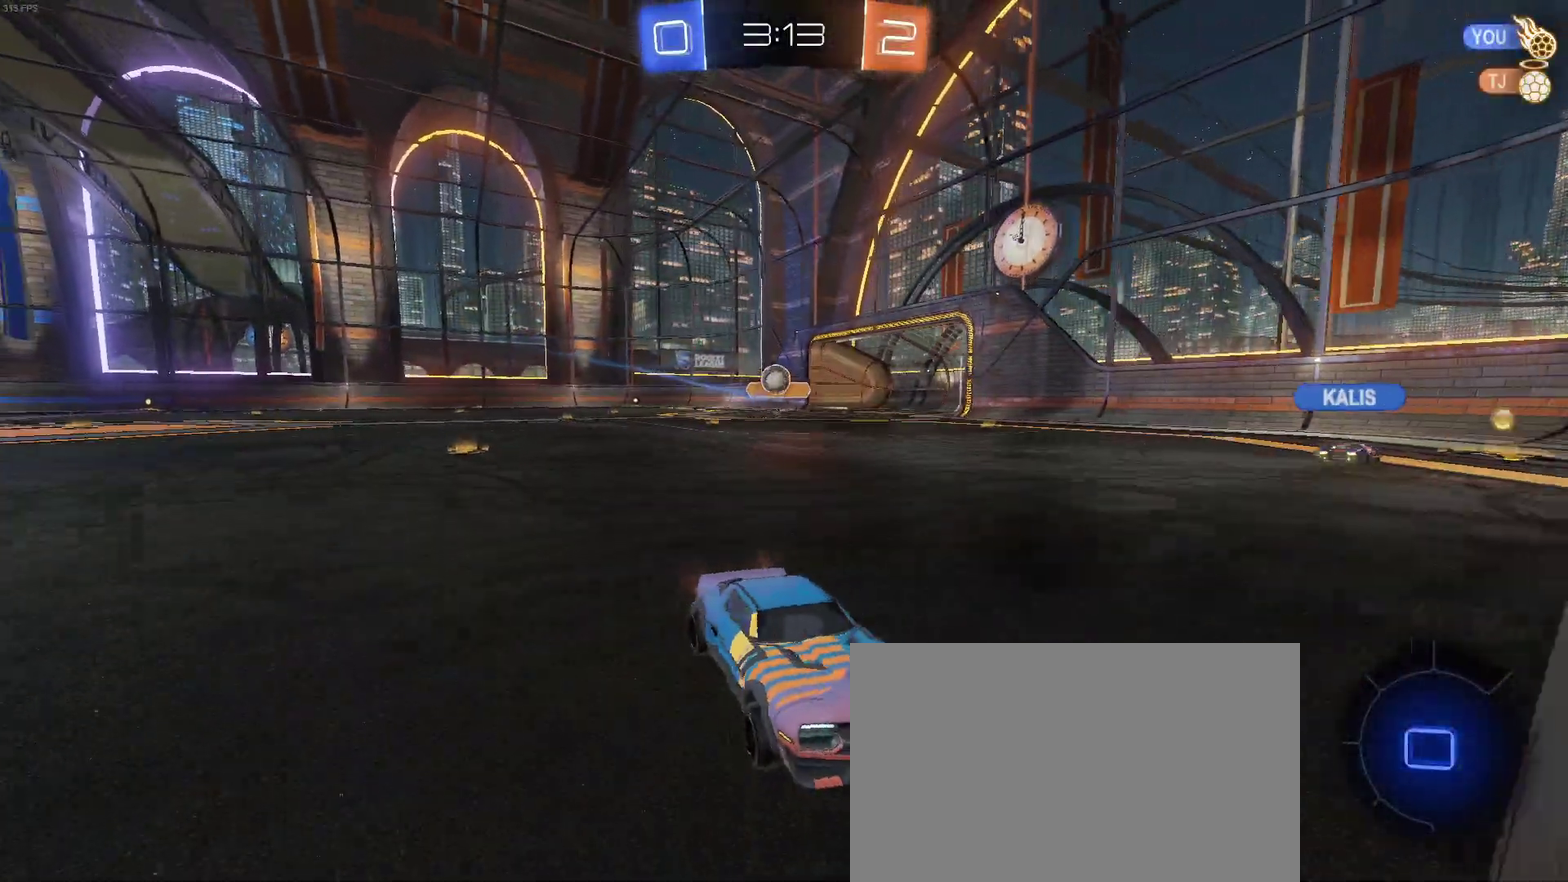
{"buttons": ["R2"], "left_stick": "right", "right_stick": "center", "events": [[117, "SQUARE", "down"], [233, "SQUARE", "up"], [333, "TRIANGLE", "down"], [450, "TRIANGLE", "up"]]}
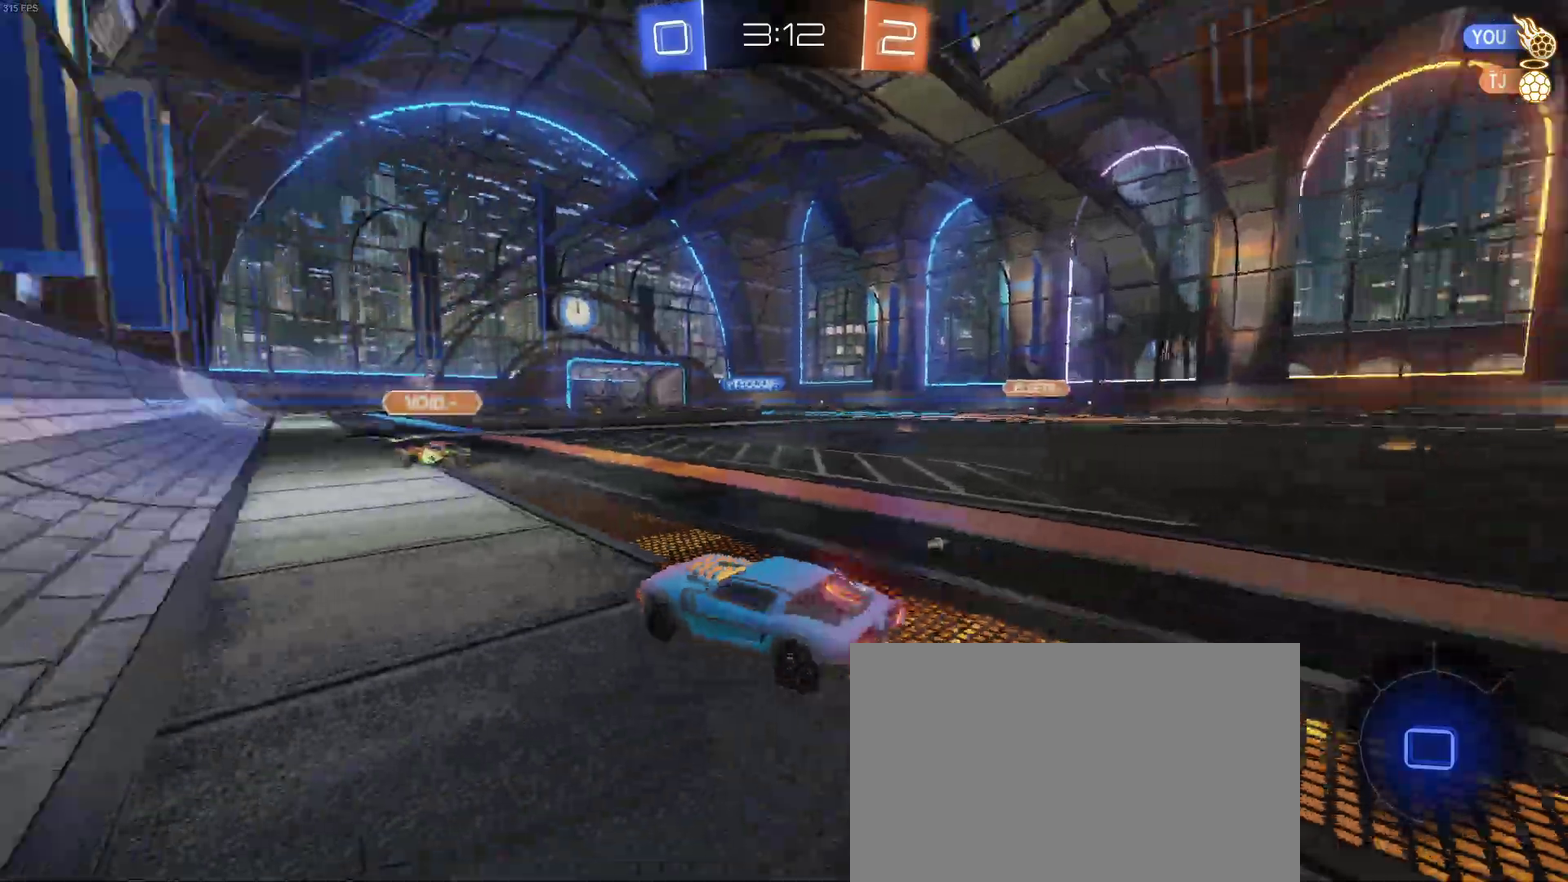
{"buttons": ["R2"], "left_stick": "center", "right_stick": "center", "events": [[67, "left_stick", "center"], [217, "CROSS", "down"], [250, "left_stick", "up"], [483, "left_stick", "center"], [500, "CROSS", "up"]]}
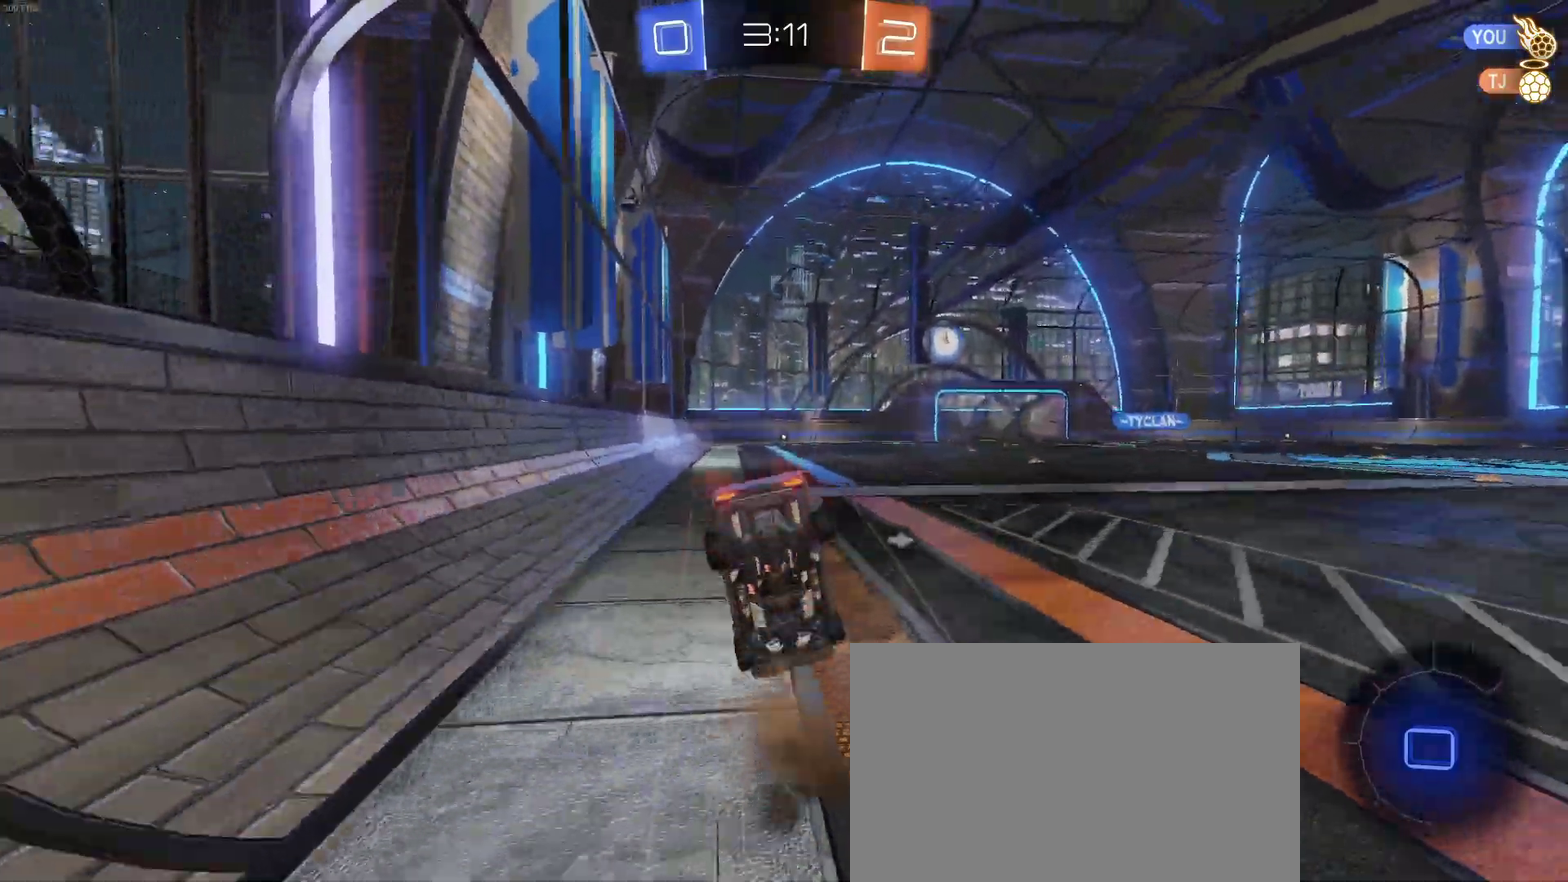
{"buttons": ["R2"], "left_stick": "center", "right_stick": "center", "events": [[117, "TRIANGLE", "down"], [200, "TRIANGLE", "up"]]}
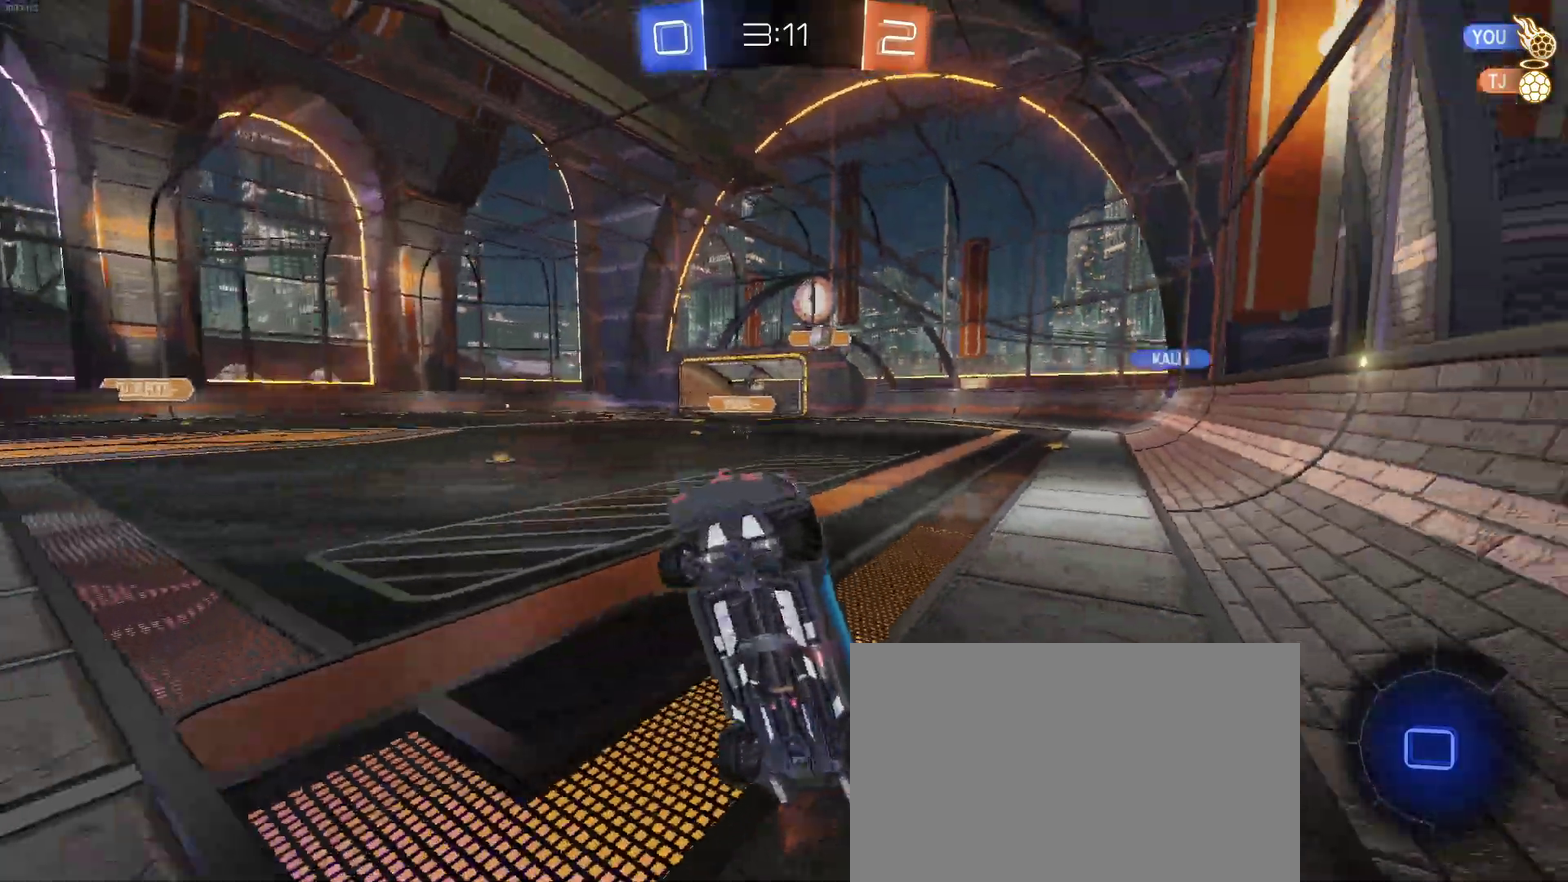
{"buttons": ["R2"], "left_stick": "center", "right_stick": "center", "events": []}
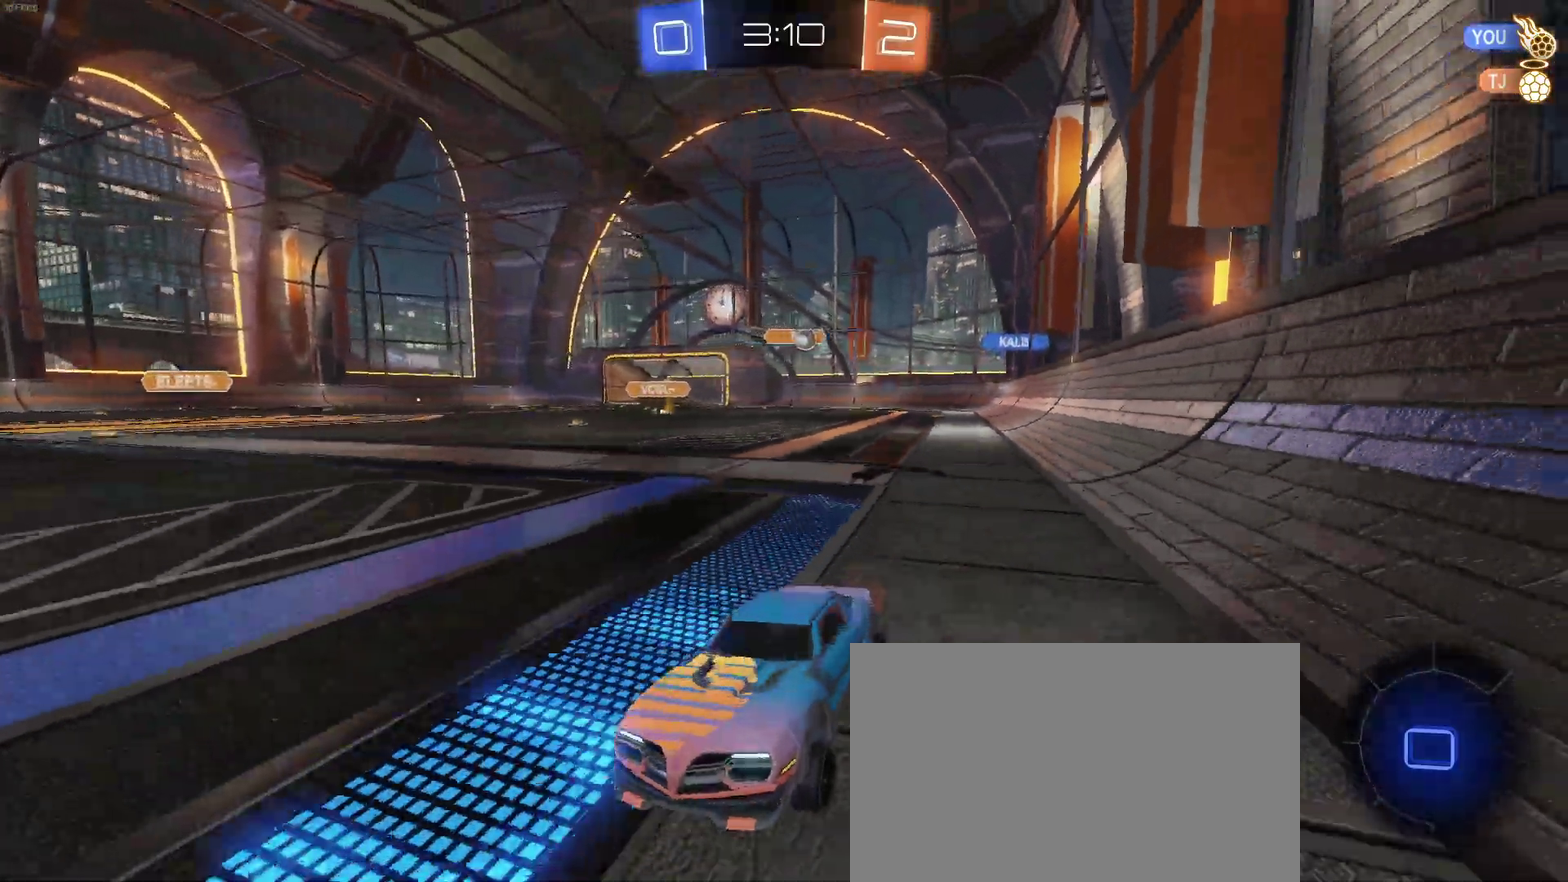
{"buttons": ["R2"], "left_stick": "center", "right_stick": "center", "events": [[100, "CROSS", "down"], [150, "left_stick", "up"], [183, "CROSS", "up"], [233, "CROSS", "down"], [283, "left_stick", "up-right"], [333, "left_stick", "center"], [400, "CROSS", "up"]]}
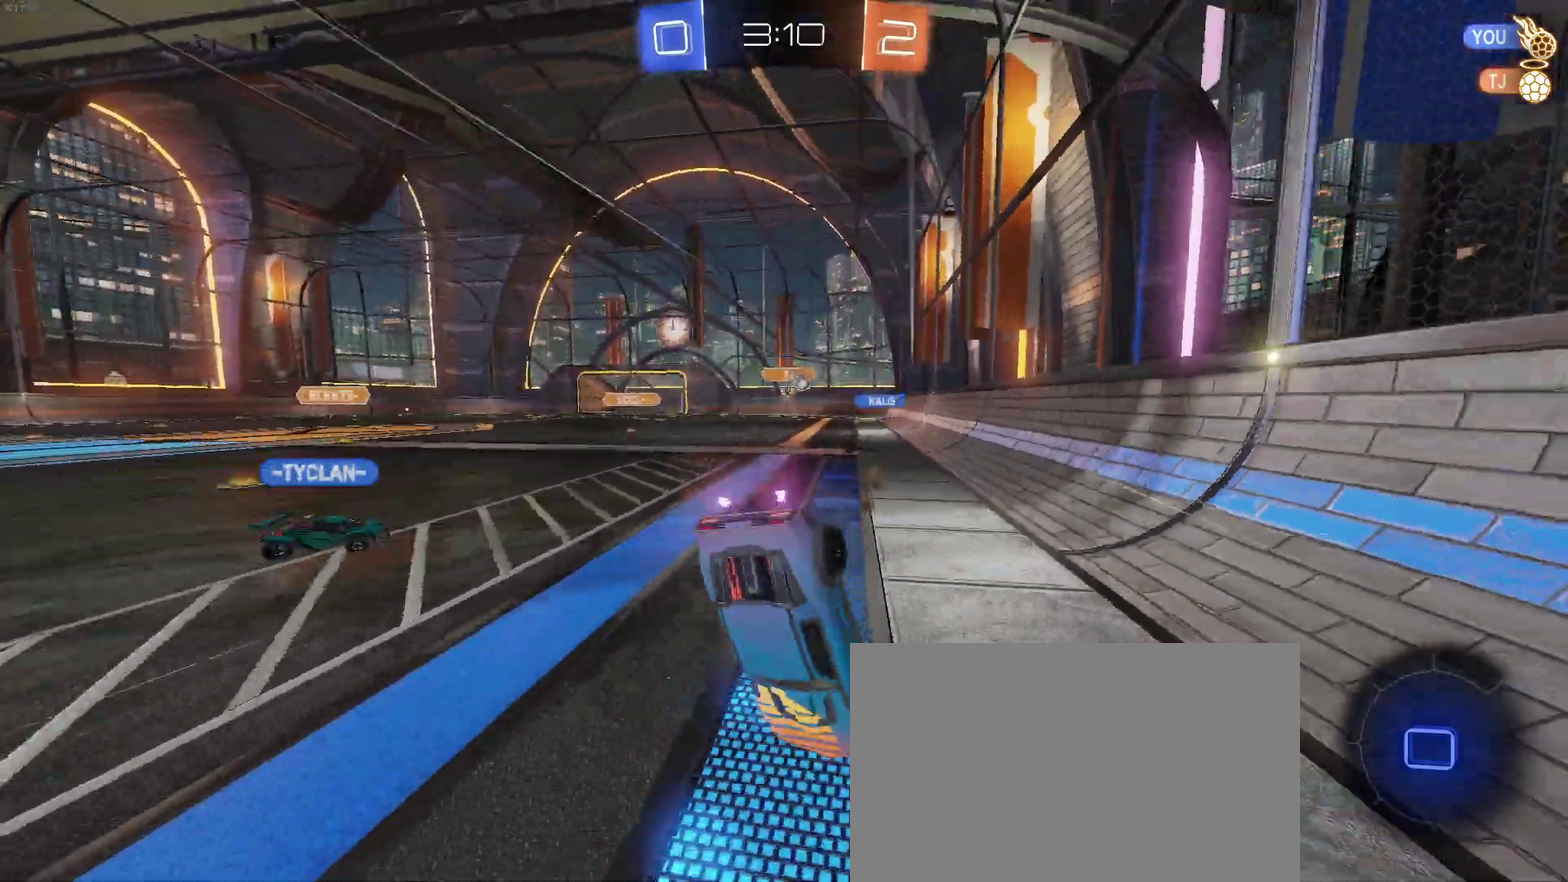
{"buttons": ["R2"], "left_stick": "center", "right_stick": "center", "events": []}
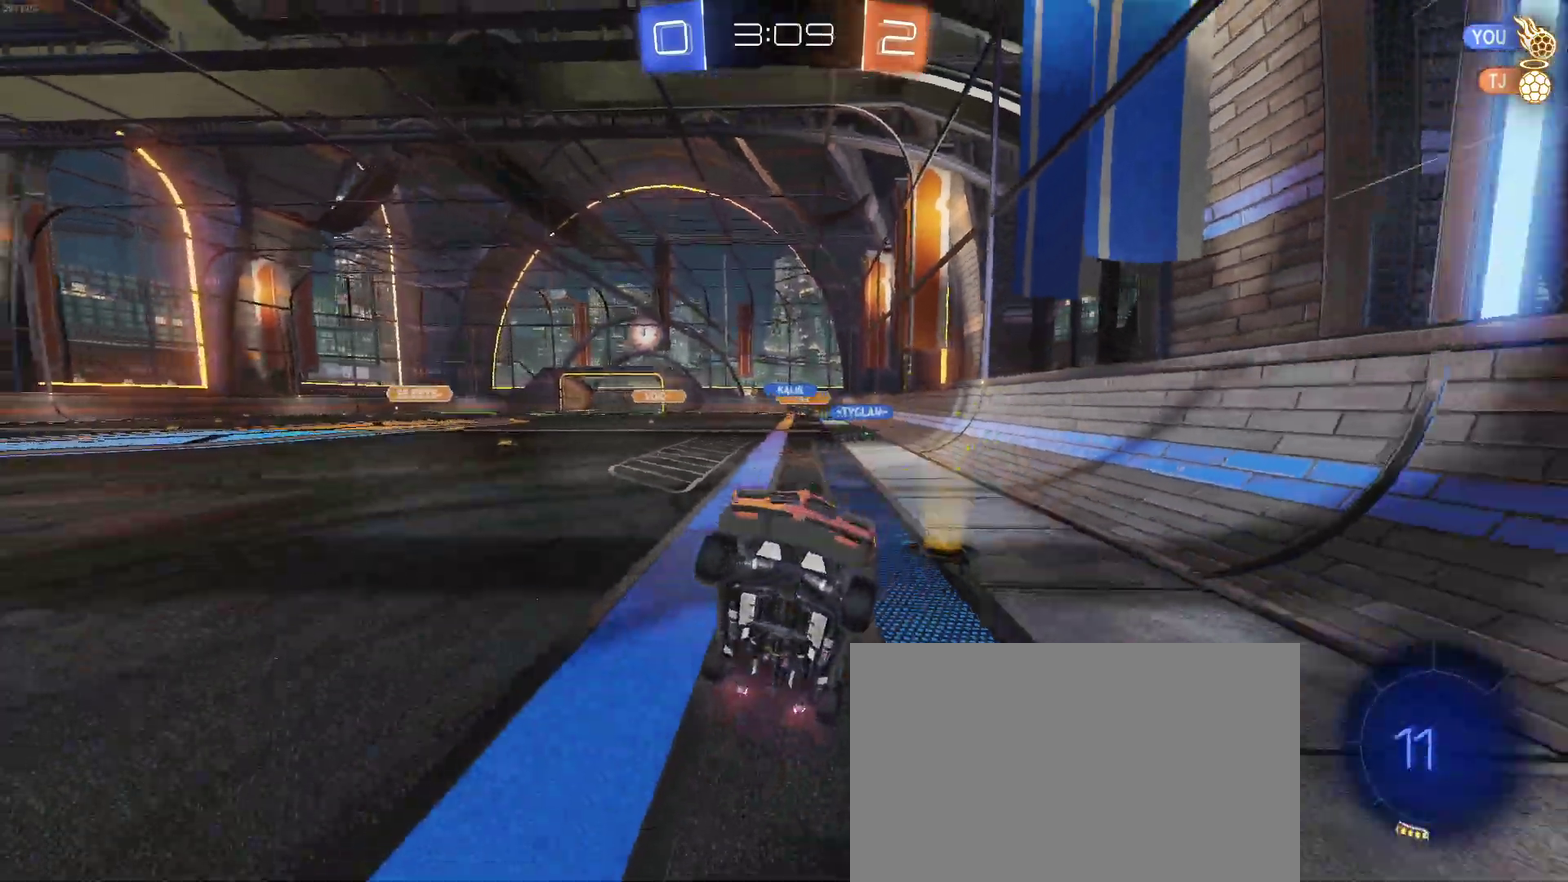
{"buttons": ["SQUARE", "R2"], "left_stick": "right", "right_stick": "center", "events": [[100, "left_stick", "right"], [200, "left_stick", "center"], [267, "left_stick", "right"], [450, "SQUARE", "down"]]}
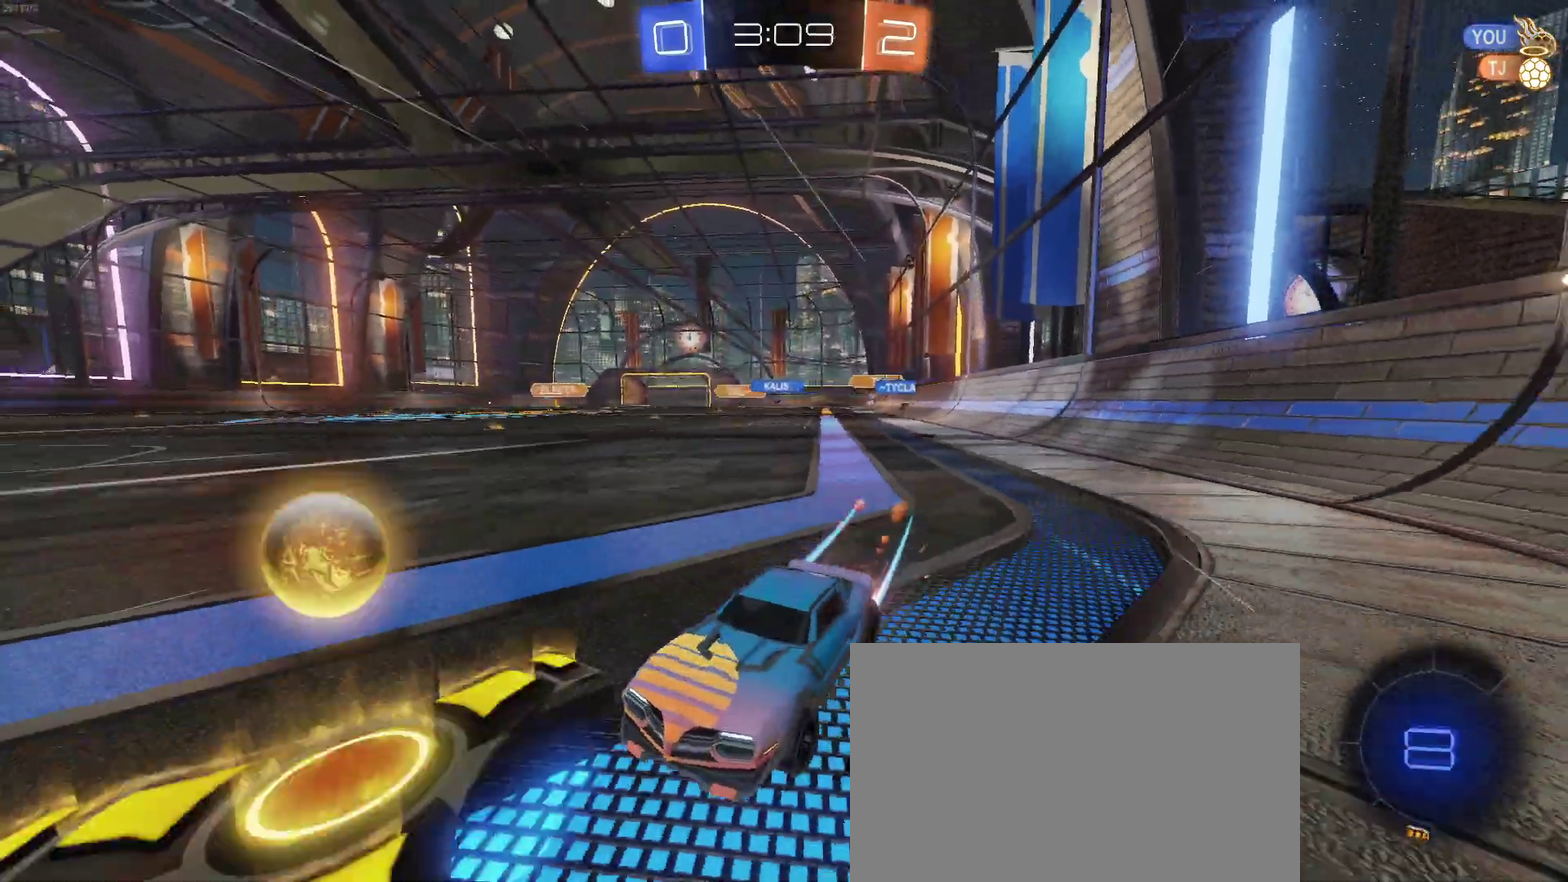
{"buttons": ["R2"], "left_stick": "right", "right_stick": "center", "events": [[33, "SQUARE", "up"]]}
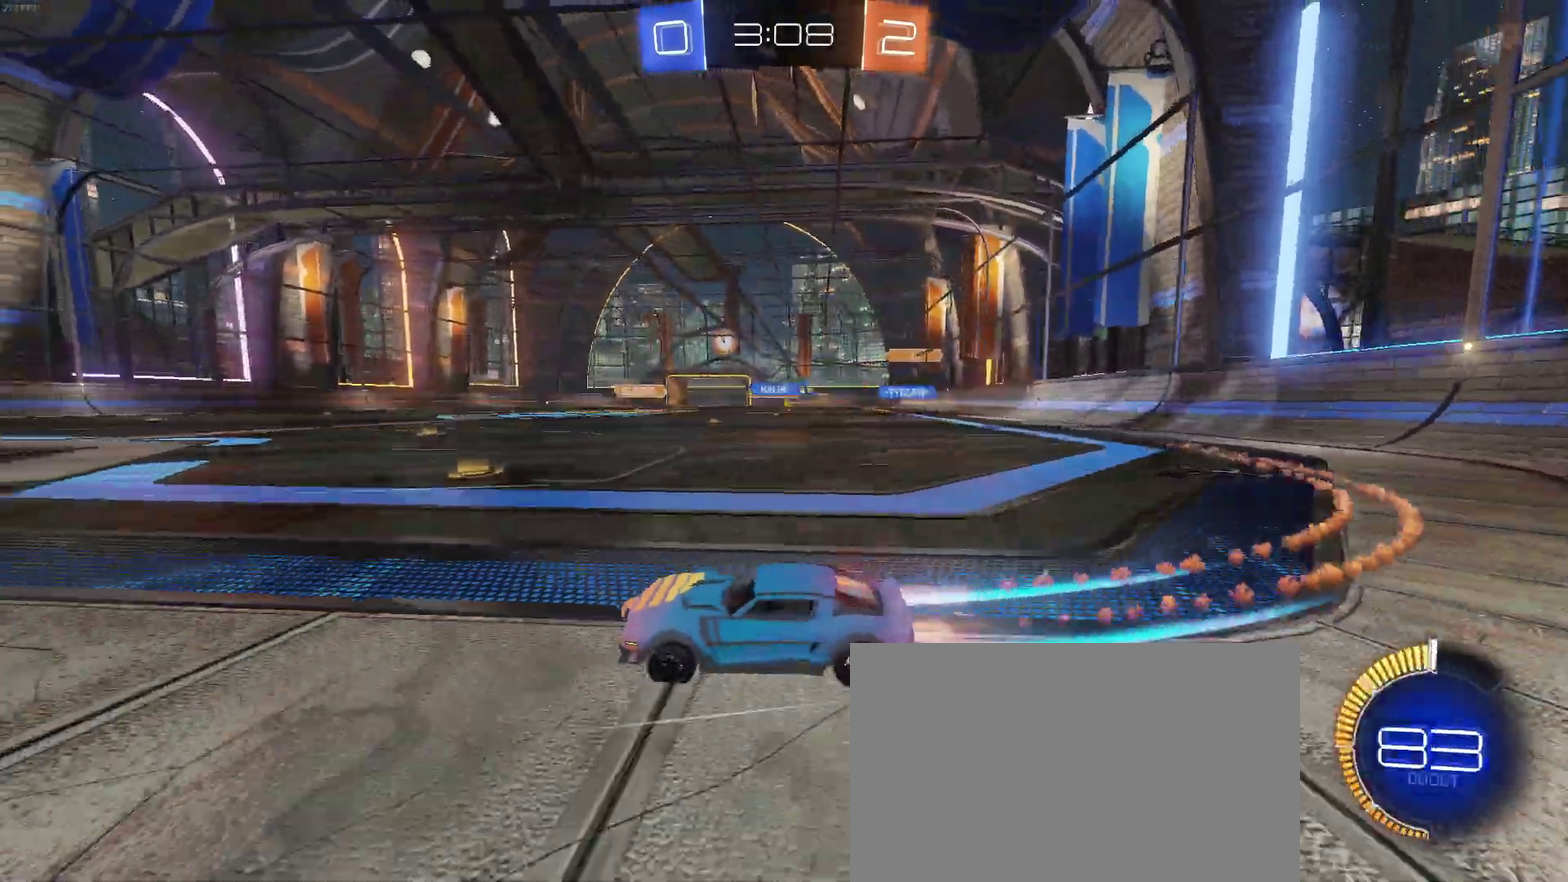
{"buttons": ["R2"], "left_stick": "right", "right_stick": "center", "events": []}
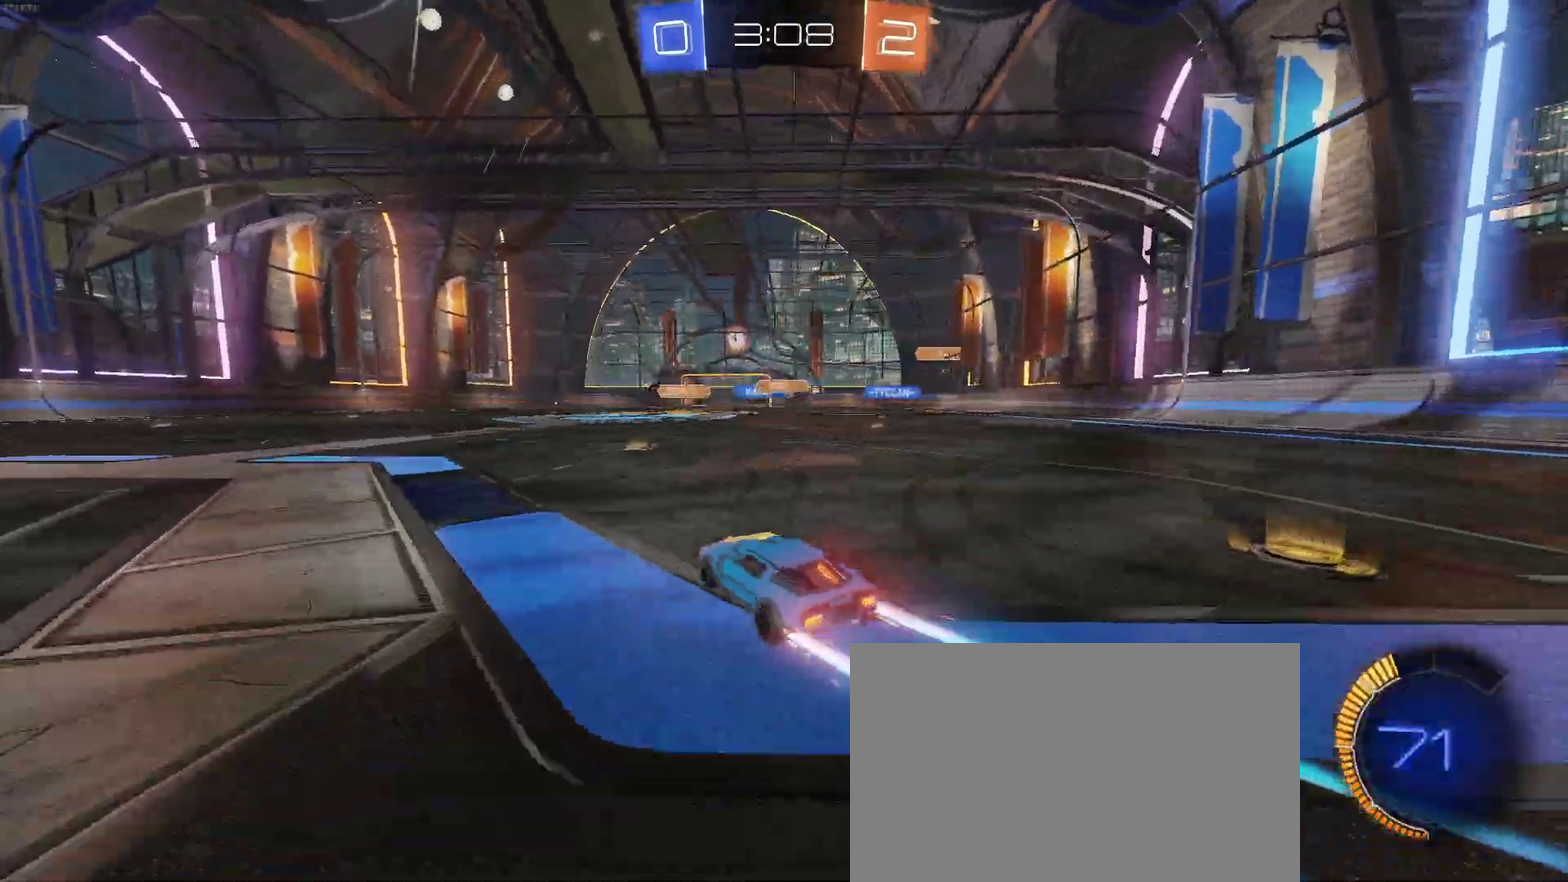
{"buttons": ["R2"], "left_stick": "down-right", "right_stick": "center", "events": [[100, "left_stick", "center"], [467, "left_stick", "down-right"]]}
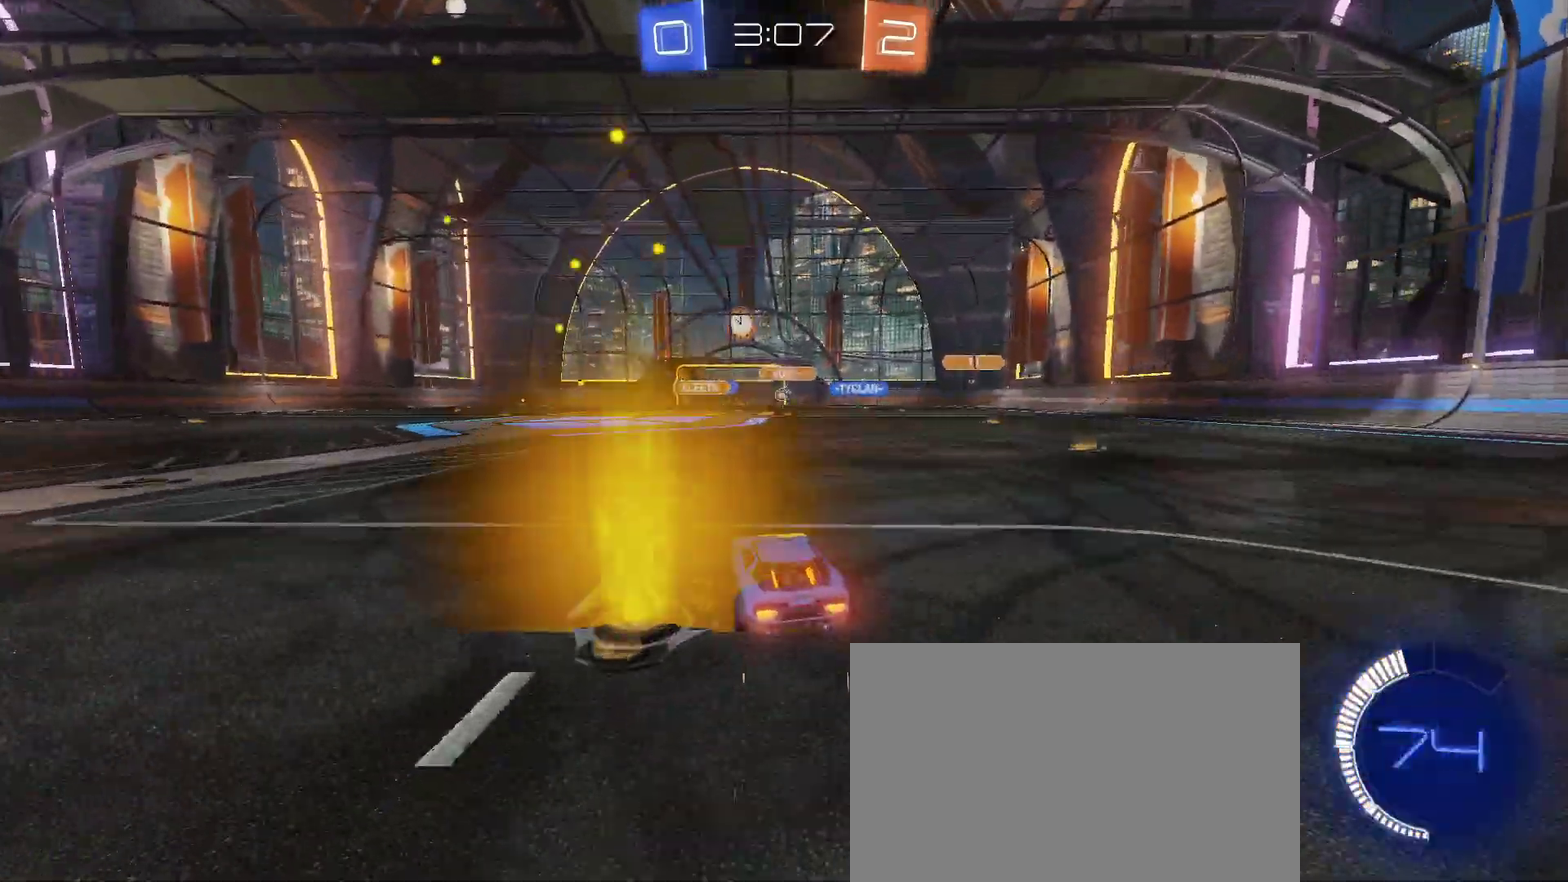
{"buttons": ["R2"], "left_stick": "center", "right_stick": "center", "events": [[100, "left_stick", "center"], [350, "left_stick", "left"], [483, "left_stick", "center"]]}